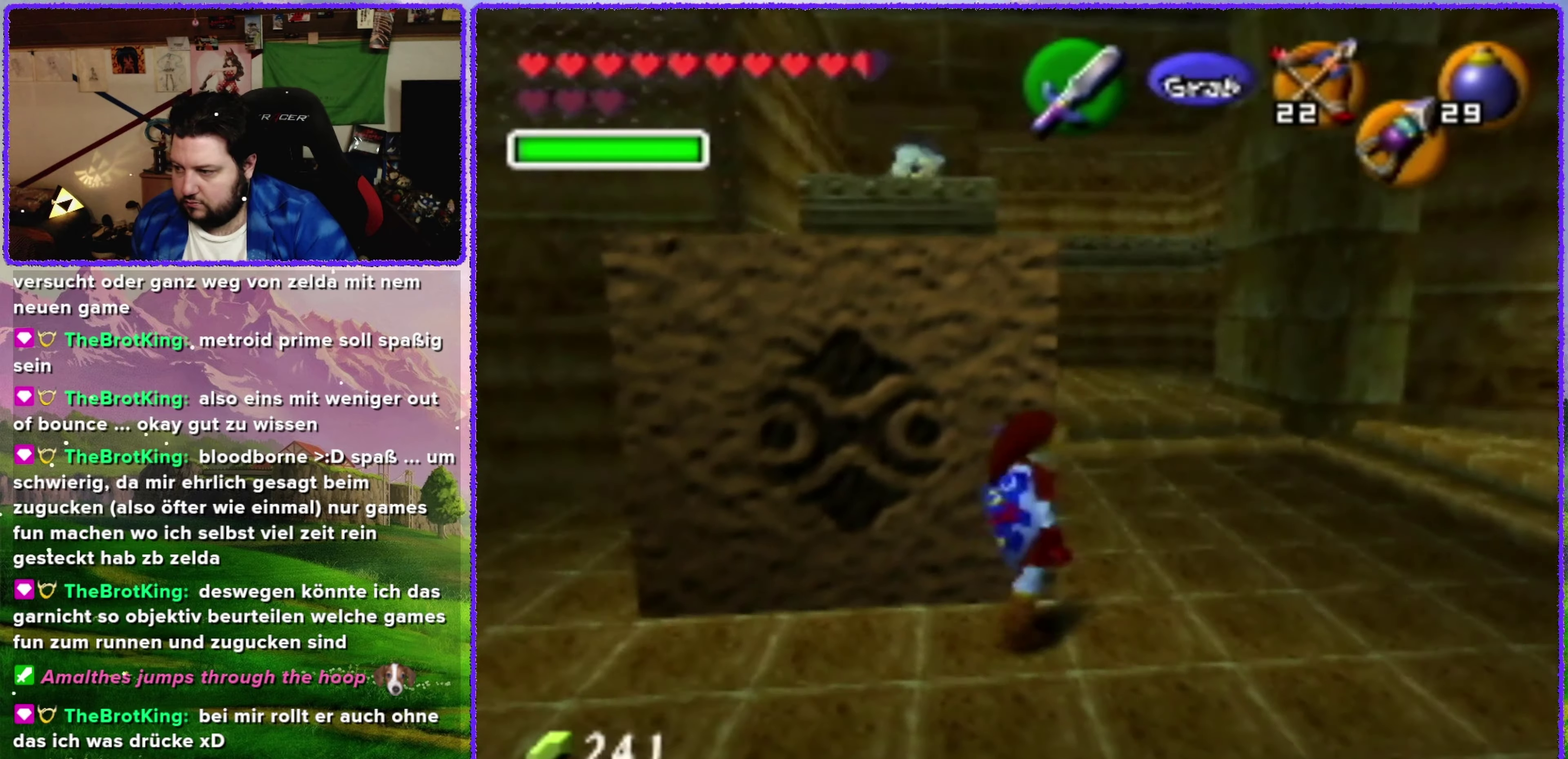
Gameplay with a controller (Nintendo layout); each line is a JSON object with the inputs held at the frame after it. "events" lists button and stick changes between this image and that frame as [ms after this image, input, new state], when the widget could be followed in between. Not read: L3 R3.
{"buttons": [], "left_stick": "left", "events": [[284, "left_stick", "up"], [384, "left_stick", "up-left"], [467, "left_stick", "left"]]}
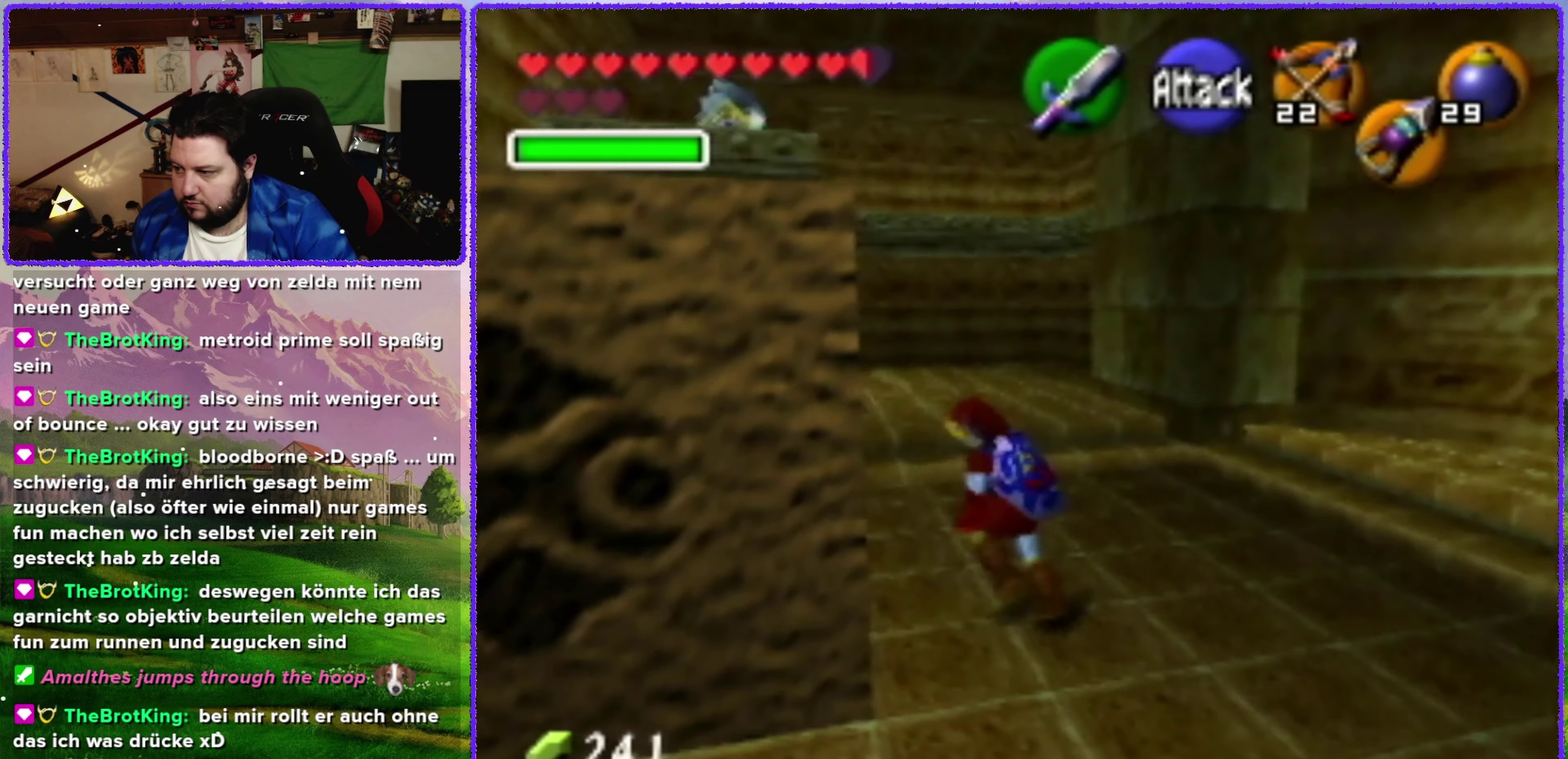
{"buttons": ["A", "Z"], "left_stick": "right", "events": [[217, "Z", "down"], [250, "left_stick", "center"], [467, "left_stick", "right"], [500, "A", "down"]]}
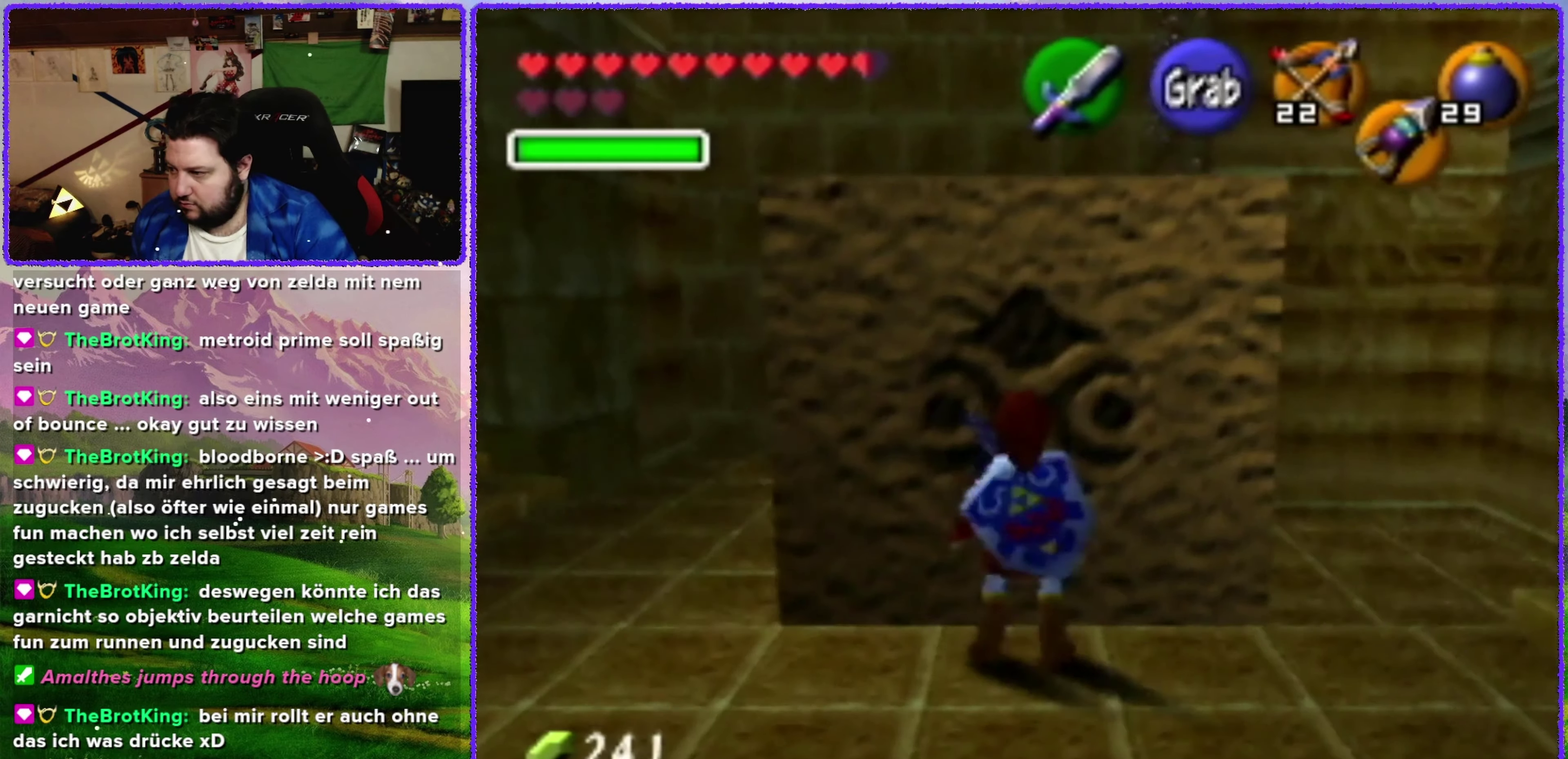
{"buttons": [], "left_stick": "center", "events": [[100, "A", "up"], [284, "left_stick", "center"], [467, "Z", "up"]]}
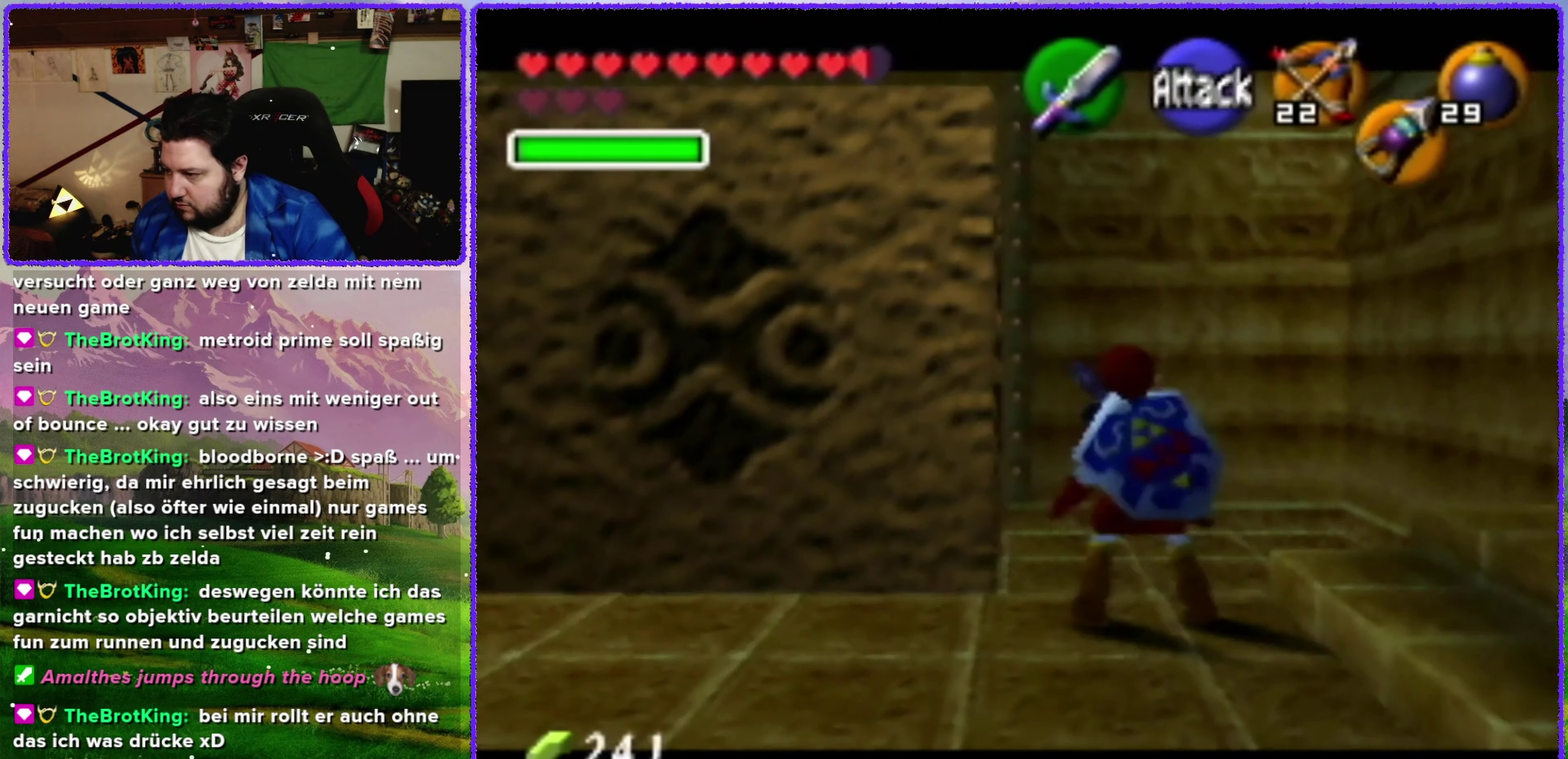
{"buttons": [], "left_stick": "left", "events": [[384, "left_stick", "left"]]}
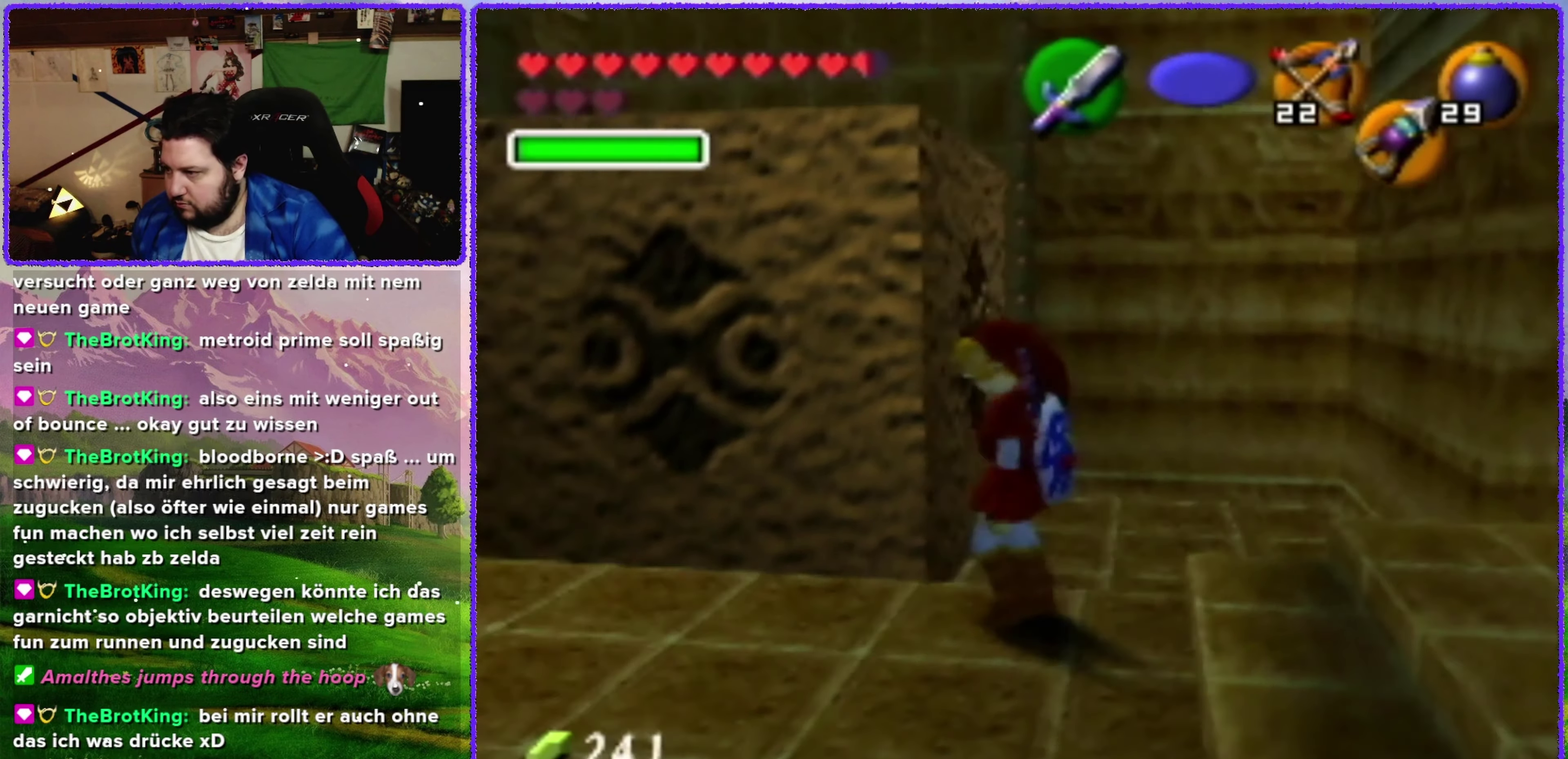
{"buttons": [], "left_stick": "up-left", "events": [[250, "left_stick", "up-left"]]}
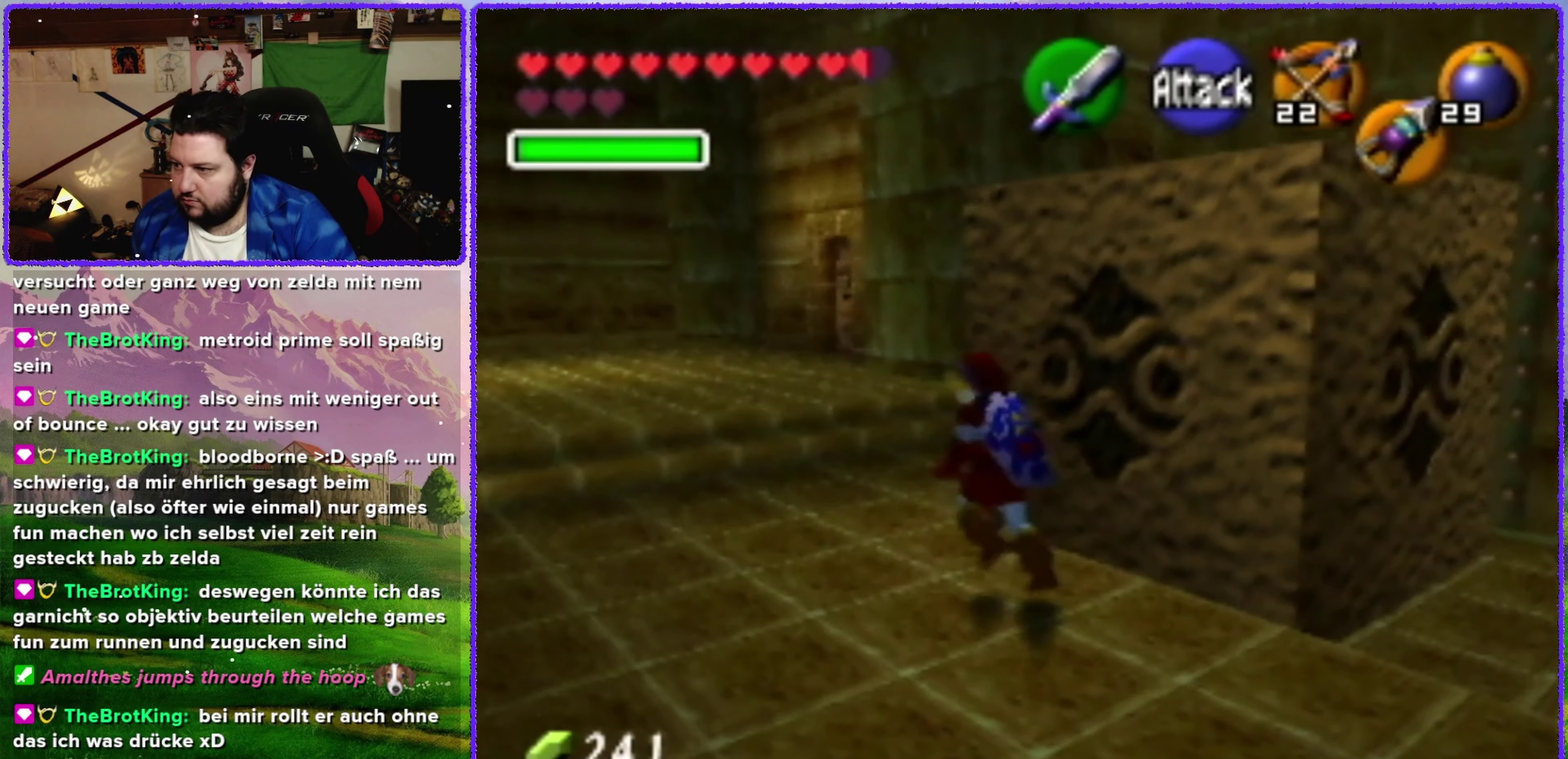
{"buttons": [], "left_stick": "center", "events": [[250, "left_stick", "up"], [367, "left_stick", "up-right"], [467, "left_stick", "center"]]}
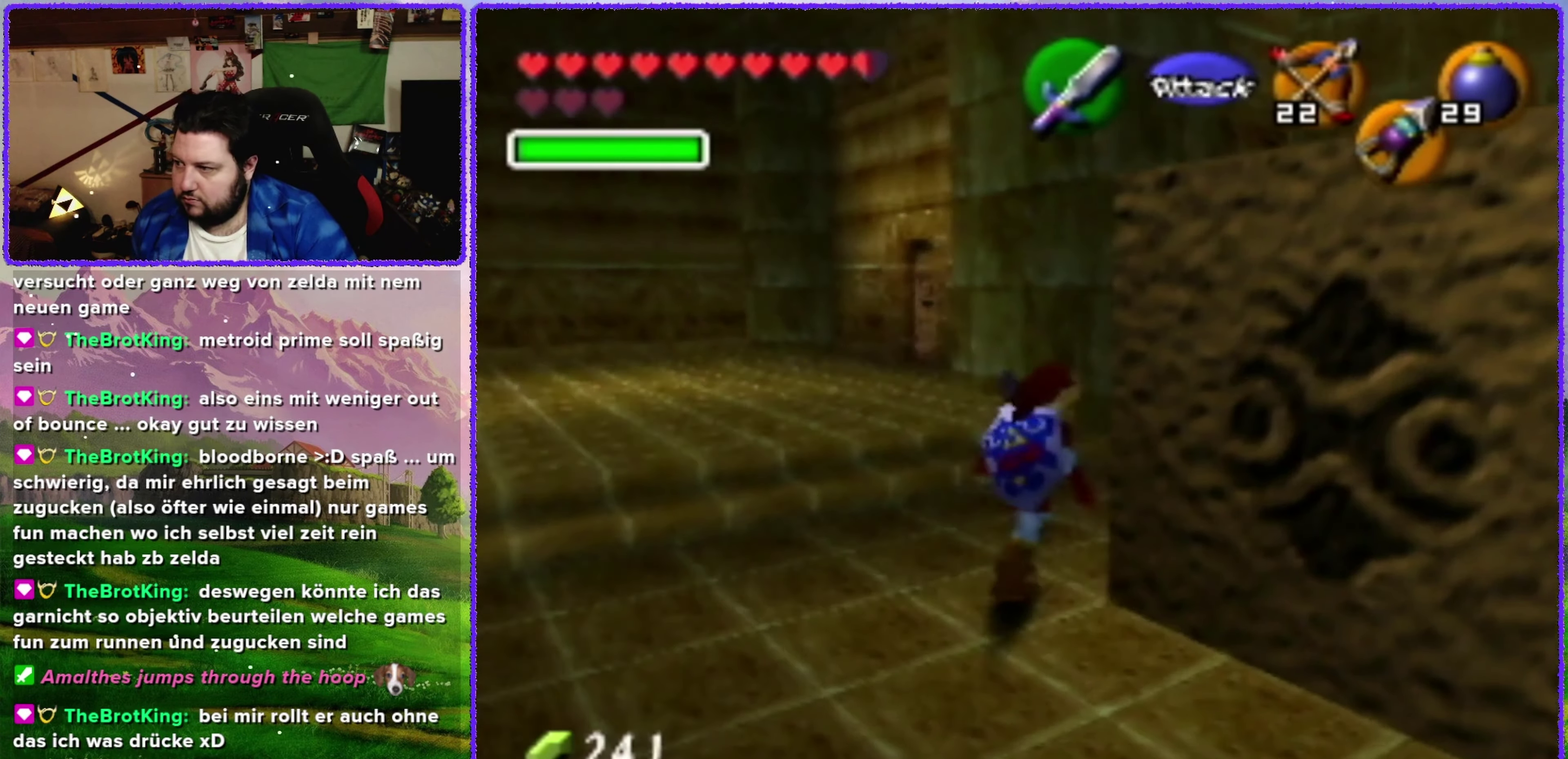
{"buttons": [], "left_stick": "down-right", "events": [[284, "left_stick", "down"], [367, "left_stick", "down-right"]]}
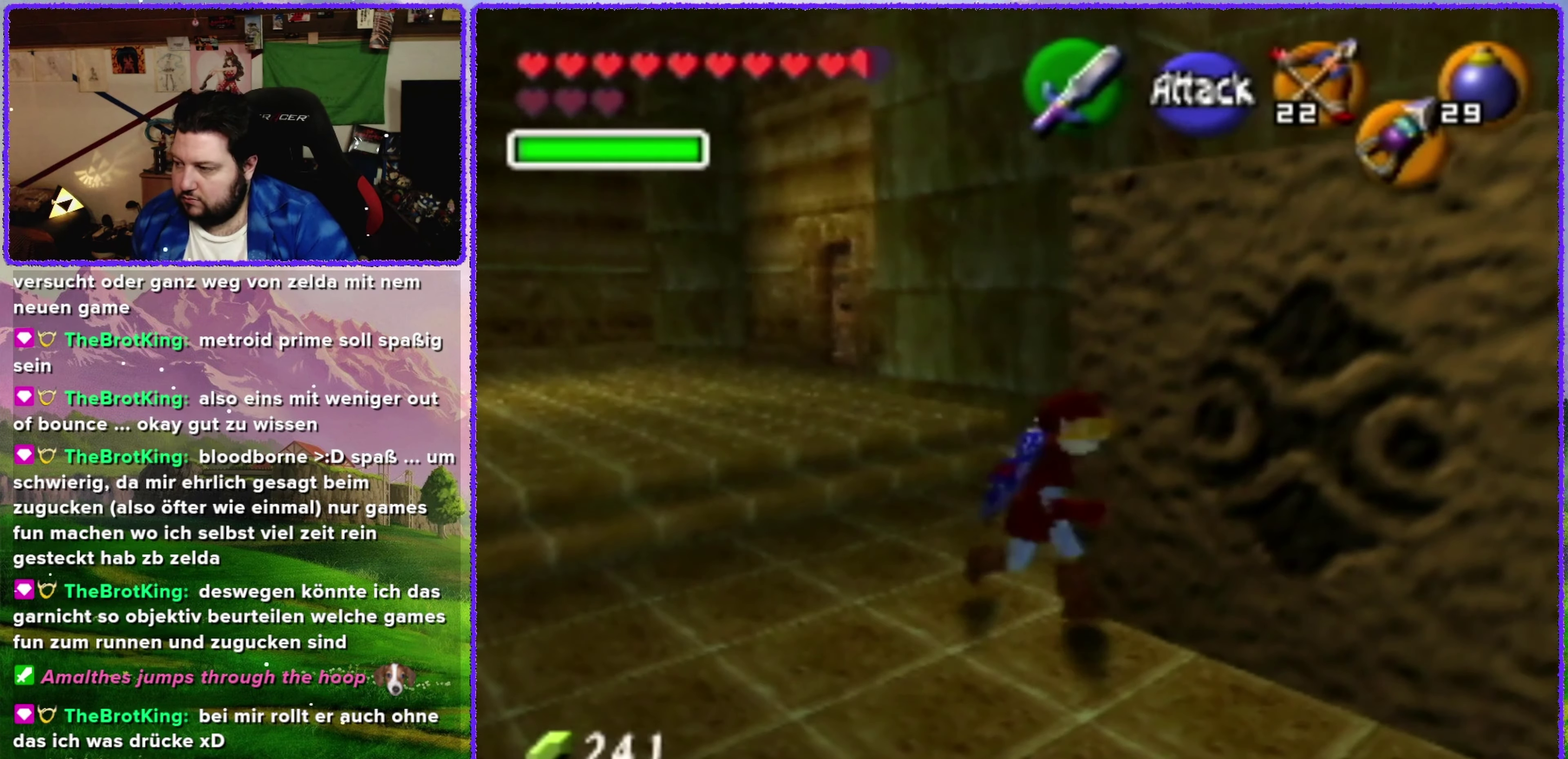
{"buttons": [], "left_stick": "down-right", "events": []}
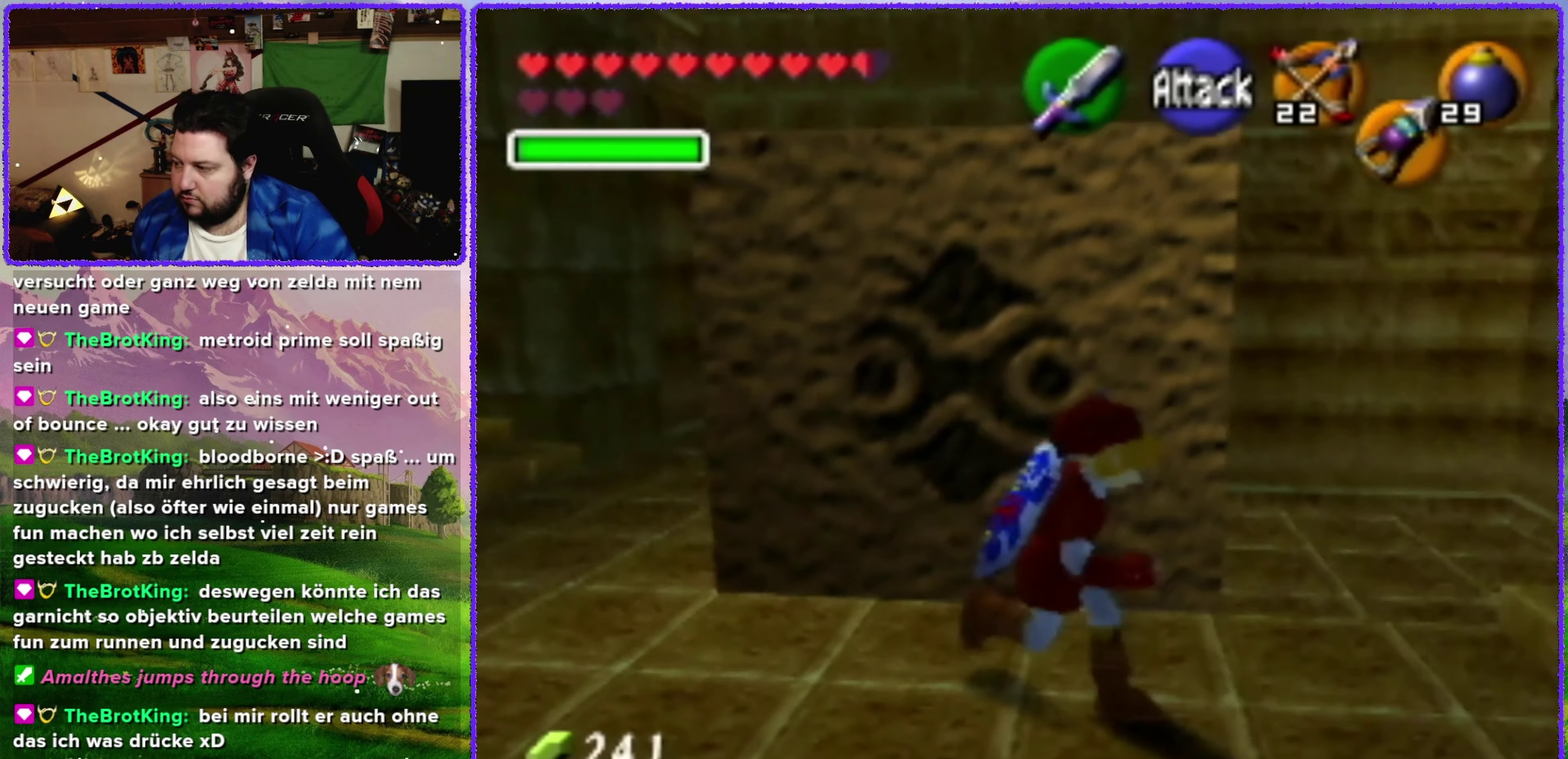
{"buttons": [], "left_stick": "right", "events": [[467, "left_stick", "right"]]}
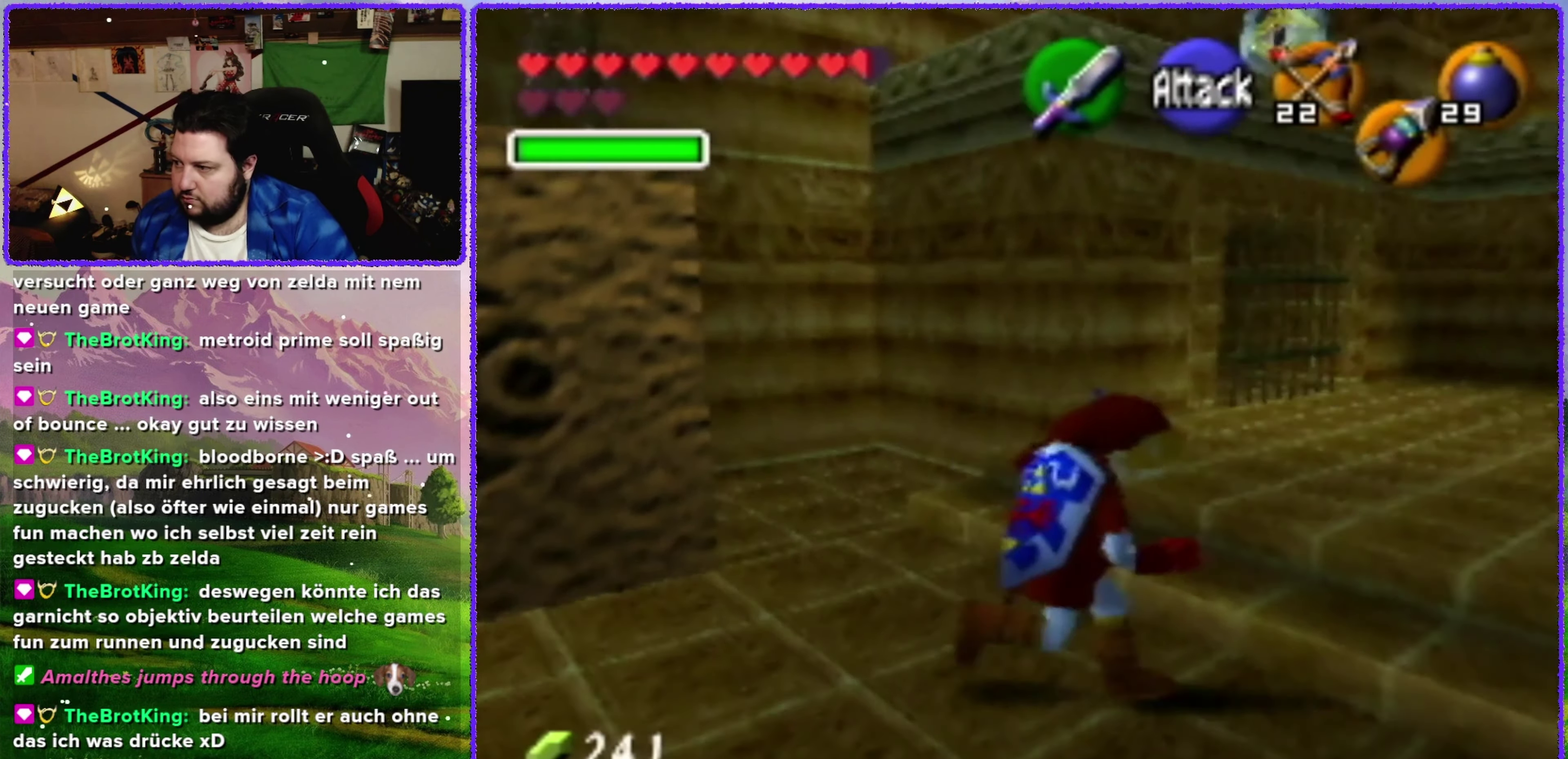
{"buttons": [], "left_stick": "up", "events": [[217, "left_stick", "up-right"], [466, "left_stick", "up"]]}
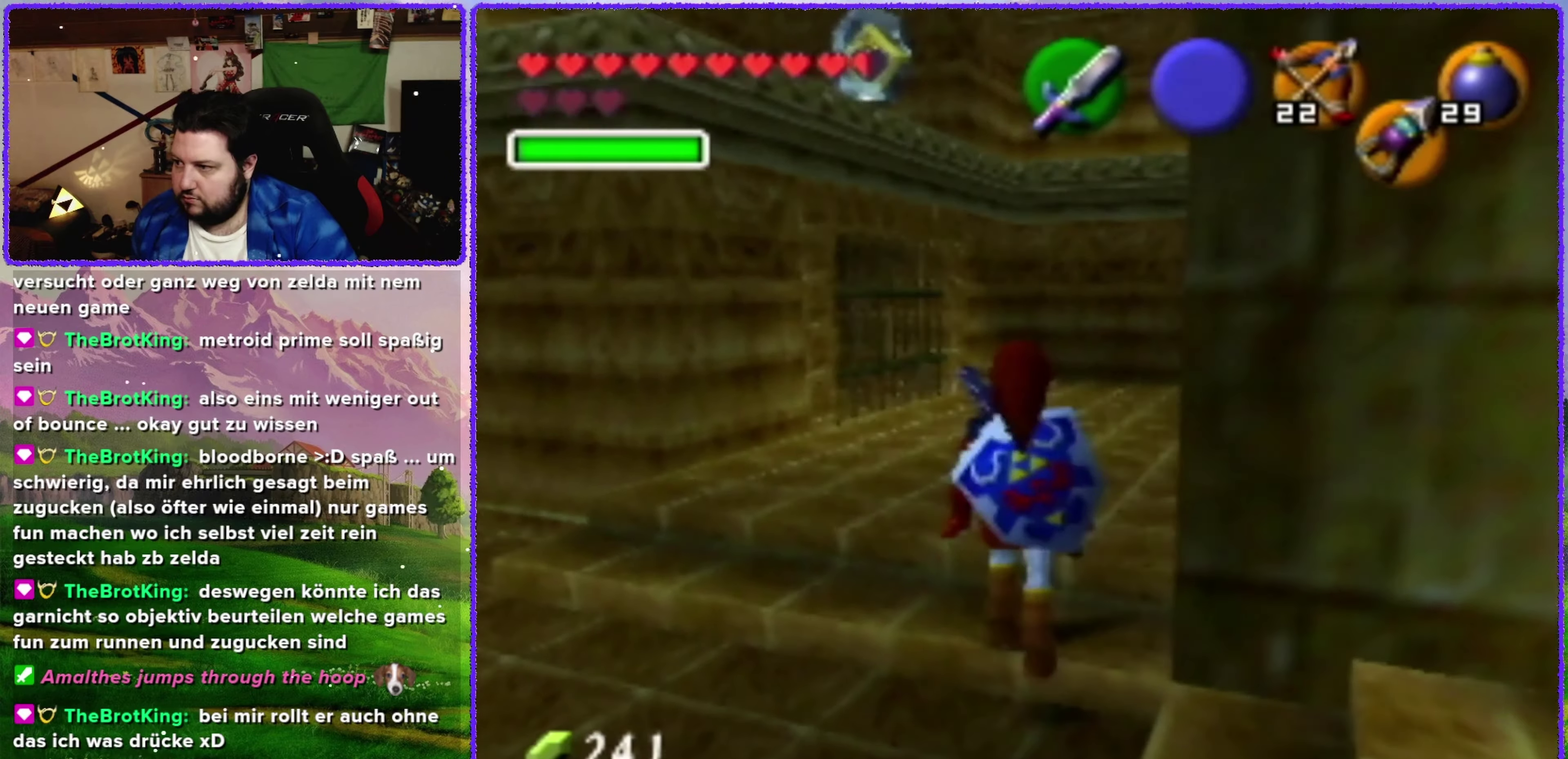
{"buttons": [], "left_stick": "up", "events": []}
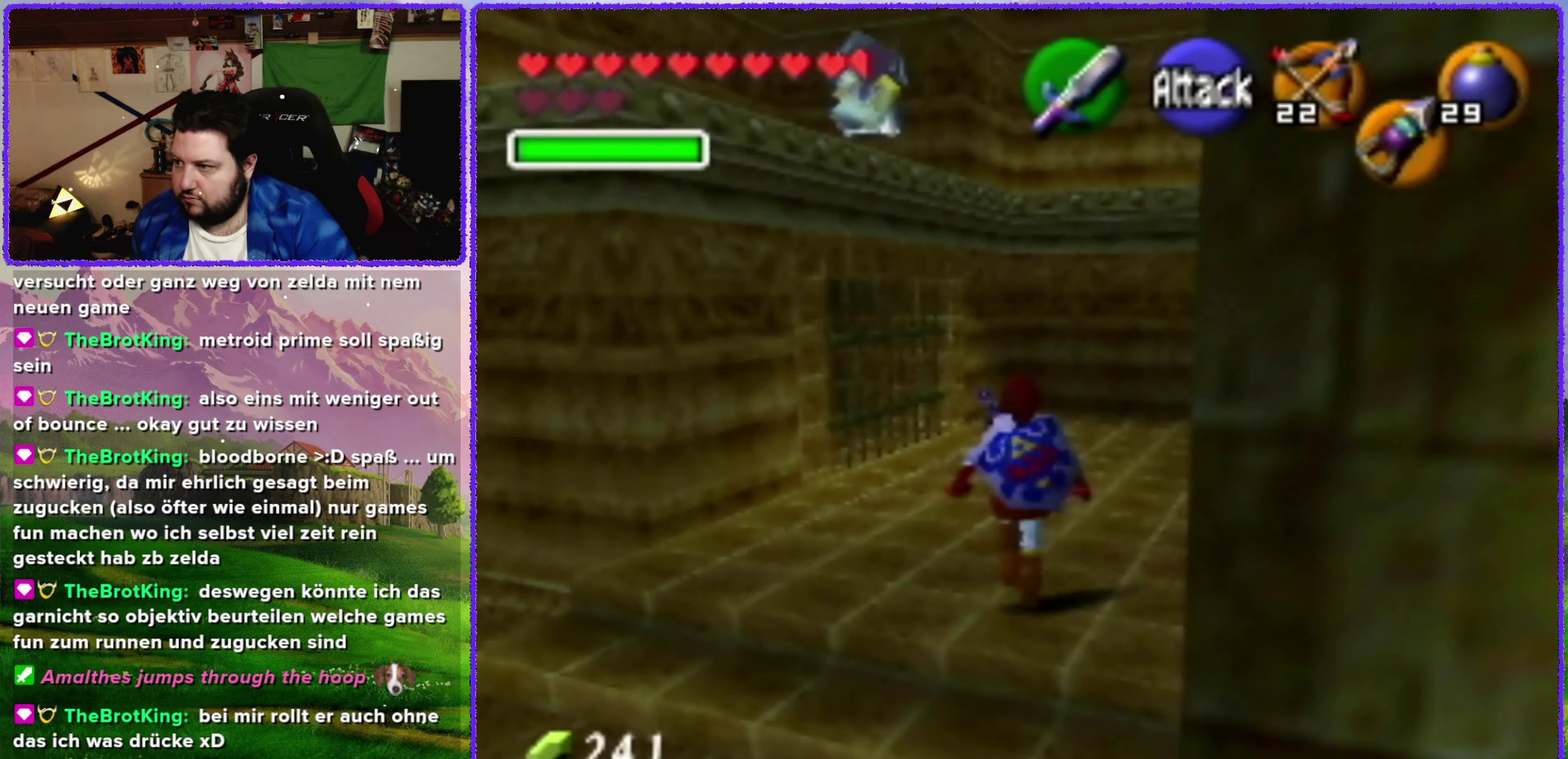
{"buttons": [], "left_stick": "center", "events": [[100, "left_stick", "up-right"], [250, "left_stick", "up"], [400, "left_stick", "center"]]}
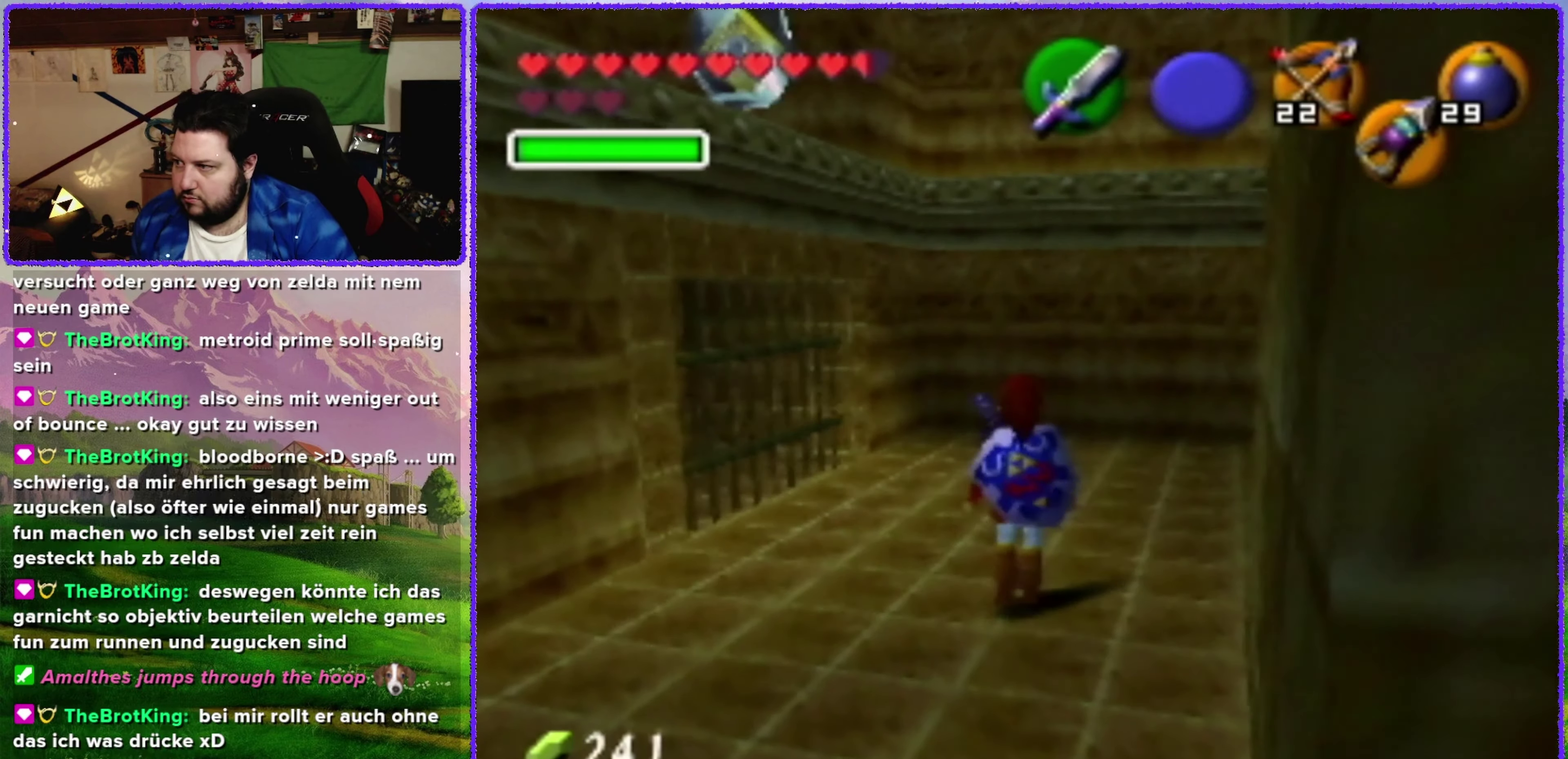
{"buttons": [], "left_stick": "center", "events": [[33, "left_stick", "right"], [150, "left_stick", "up-right"], [283, "left_stick", "center"]]}
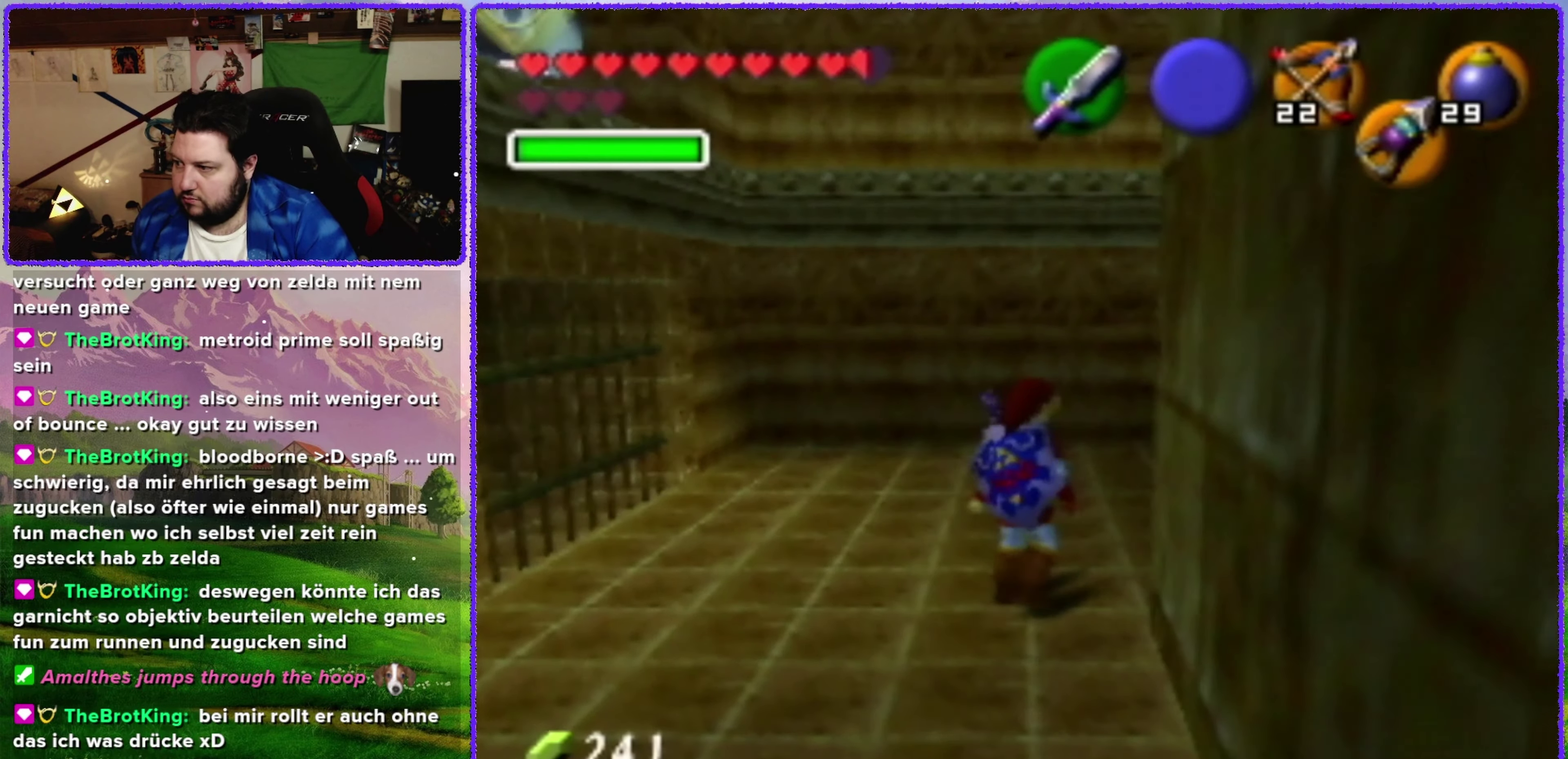
{"buttons": [], "left_stick": "center", "events": [[33, "left_stick", "right"], [100, "Z", "down"], [150, "left_stick", "center"], [283, "Z", "up"]]}
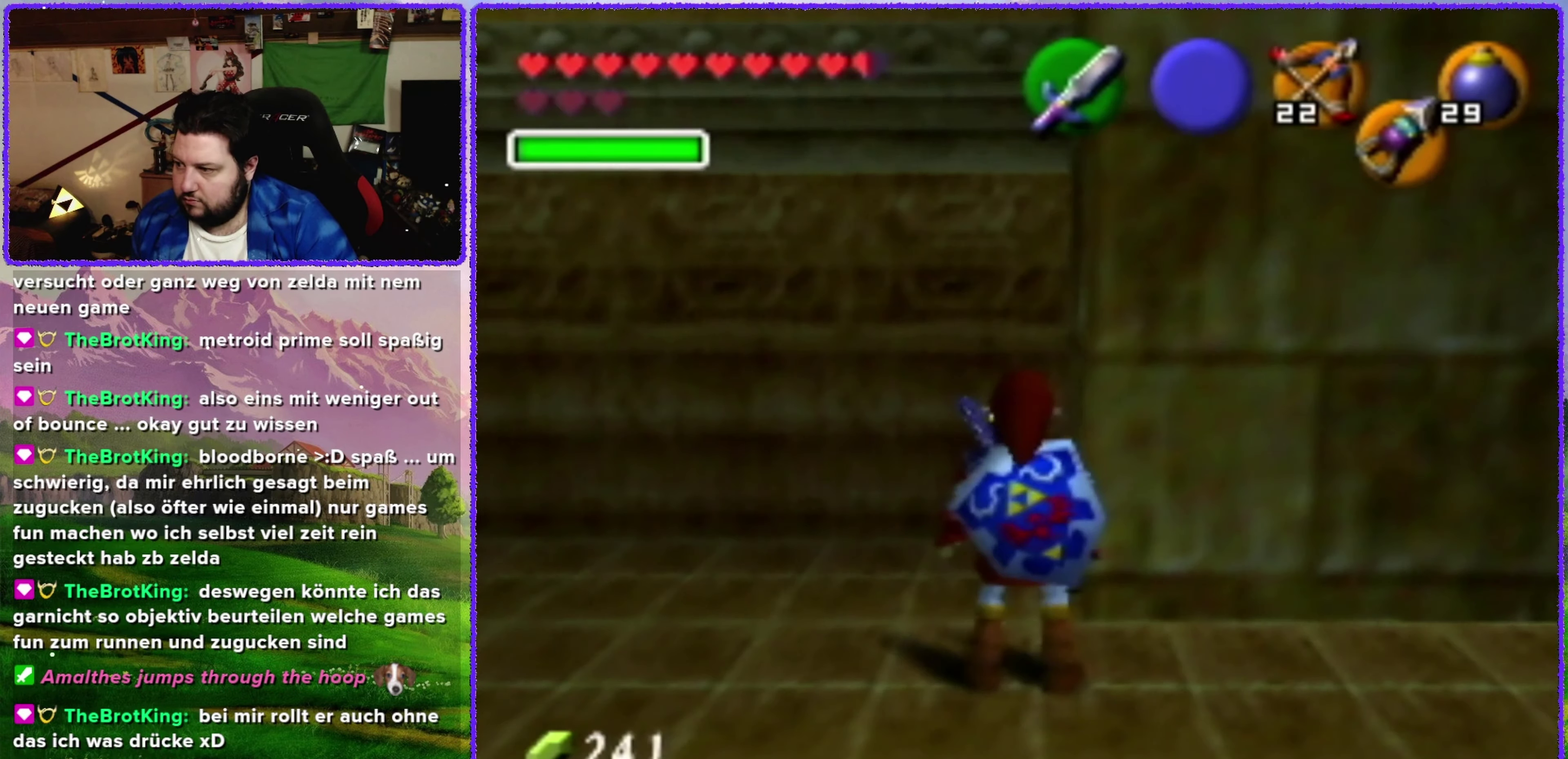
{"buttons": [], "left_stick": "left", "events": [[433, "left_stick", "left"]]}
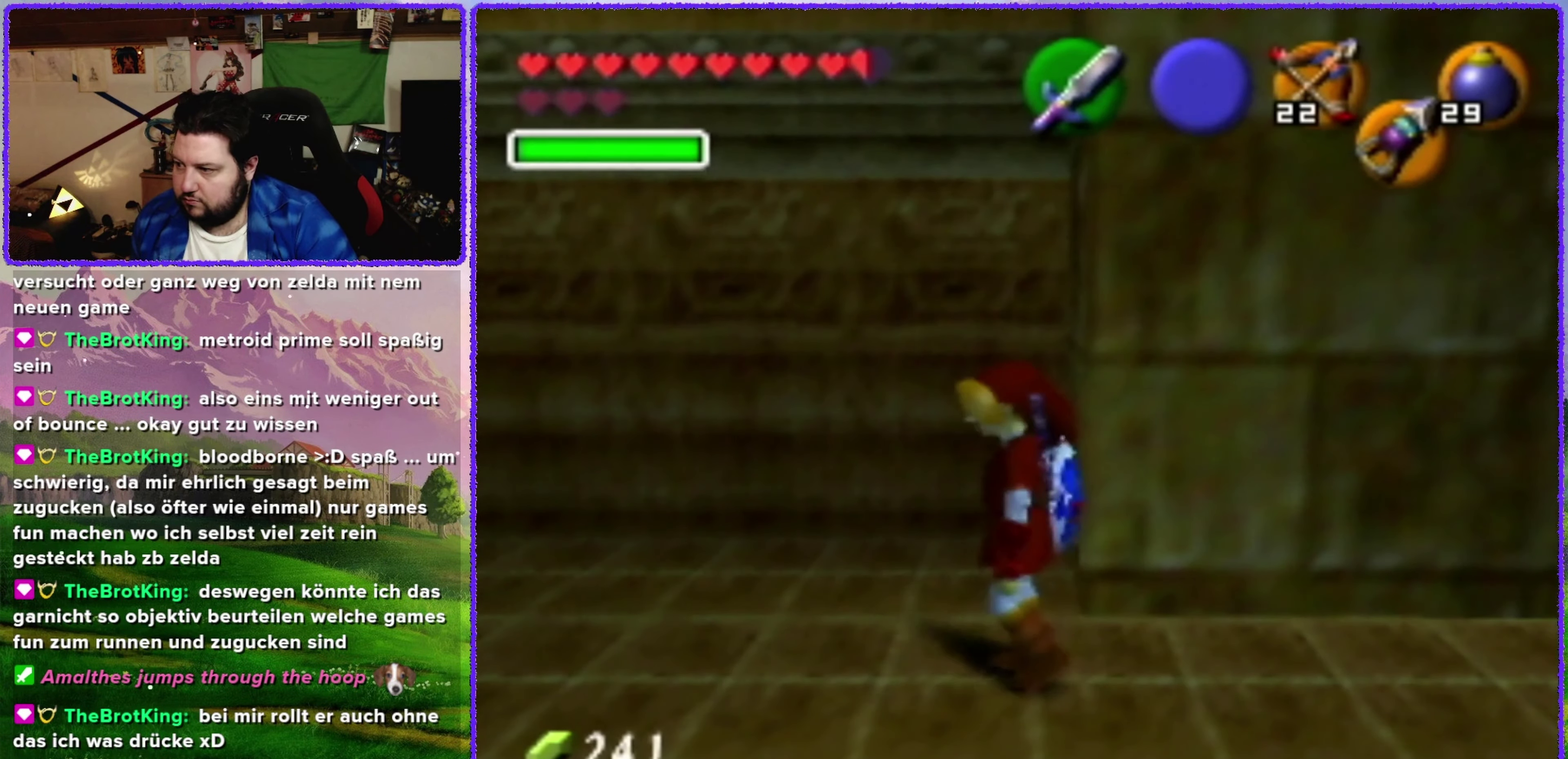
{"buttons": [], "left_stick": "down", "events": [[33, "left_stick", "center"], [66, "C_UP", "down"], [216, "C_UP", "up"], [250, "left_stick", "down"]]}
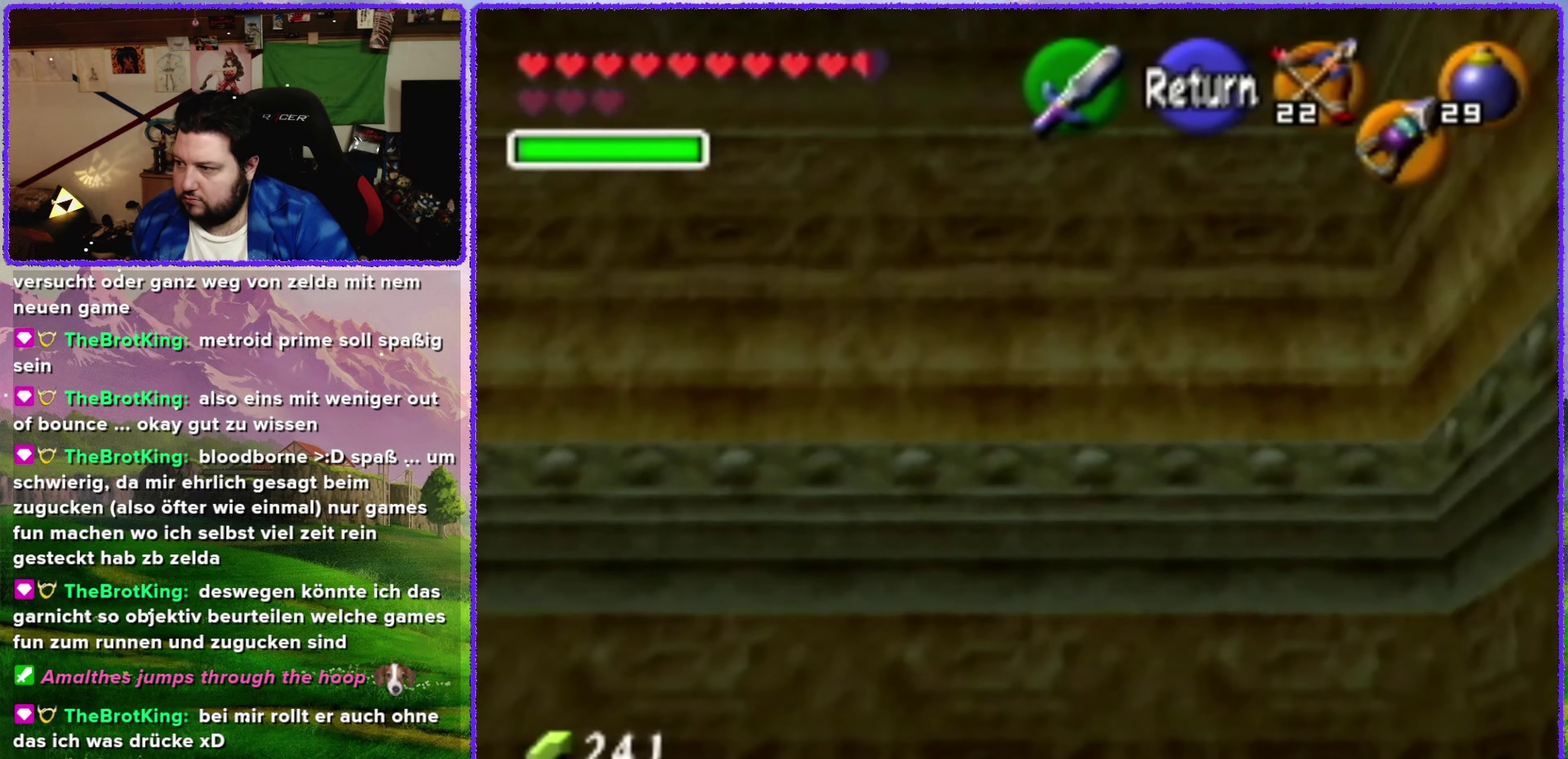
{"buttons": [], "left_stick": "down-right", "events": [[350, "left_stick", "down-right"]]}
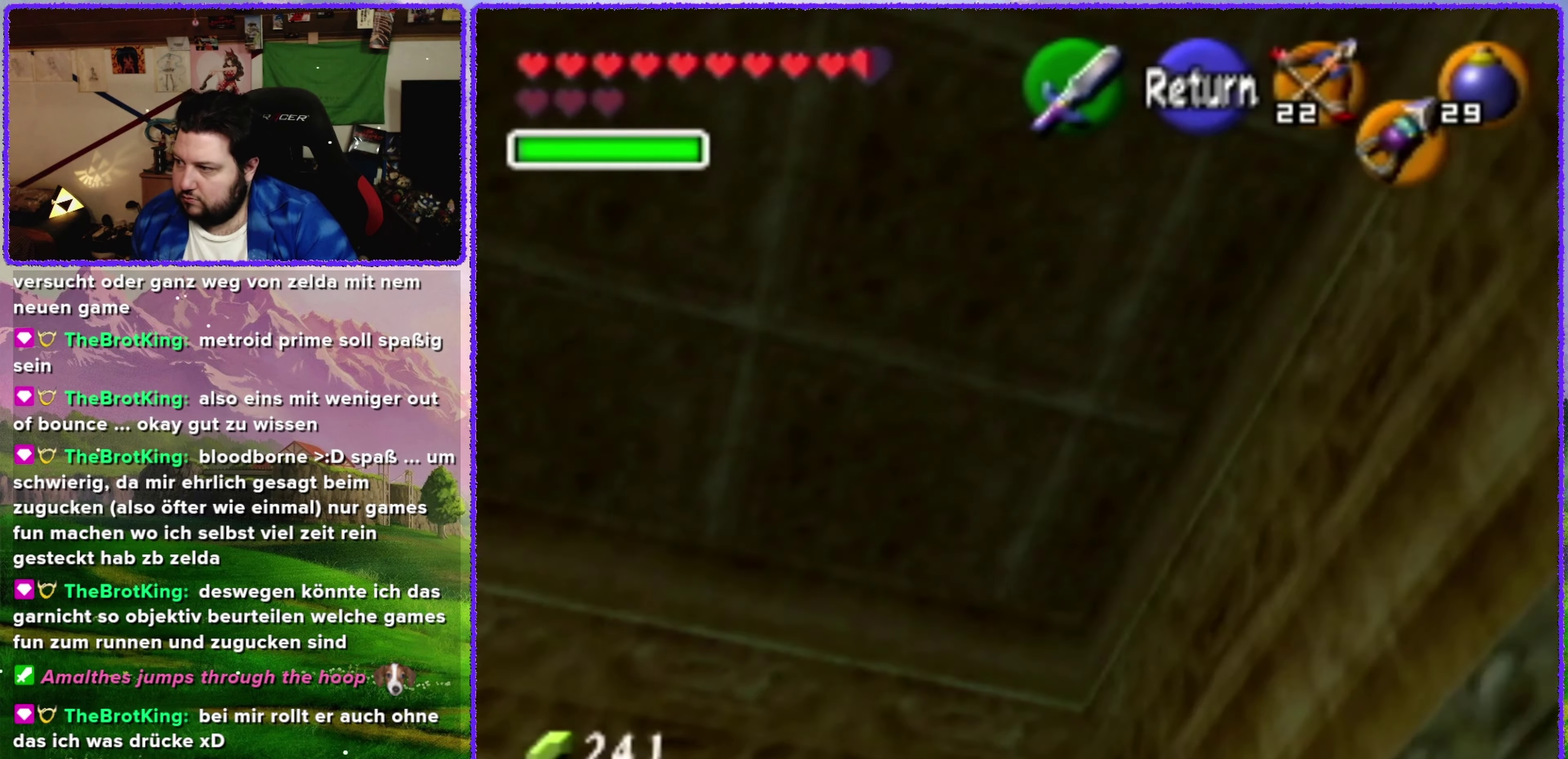
{"buttons": [], "left_stick": "down-right", "events": []}
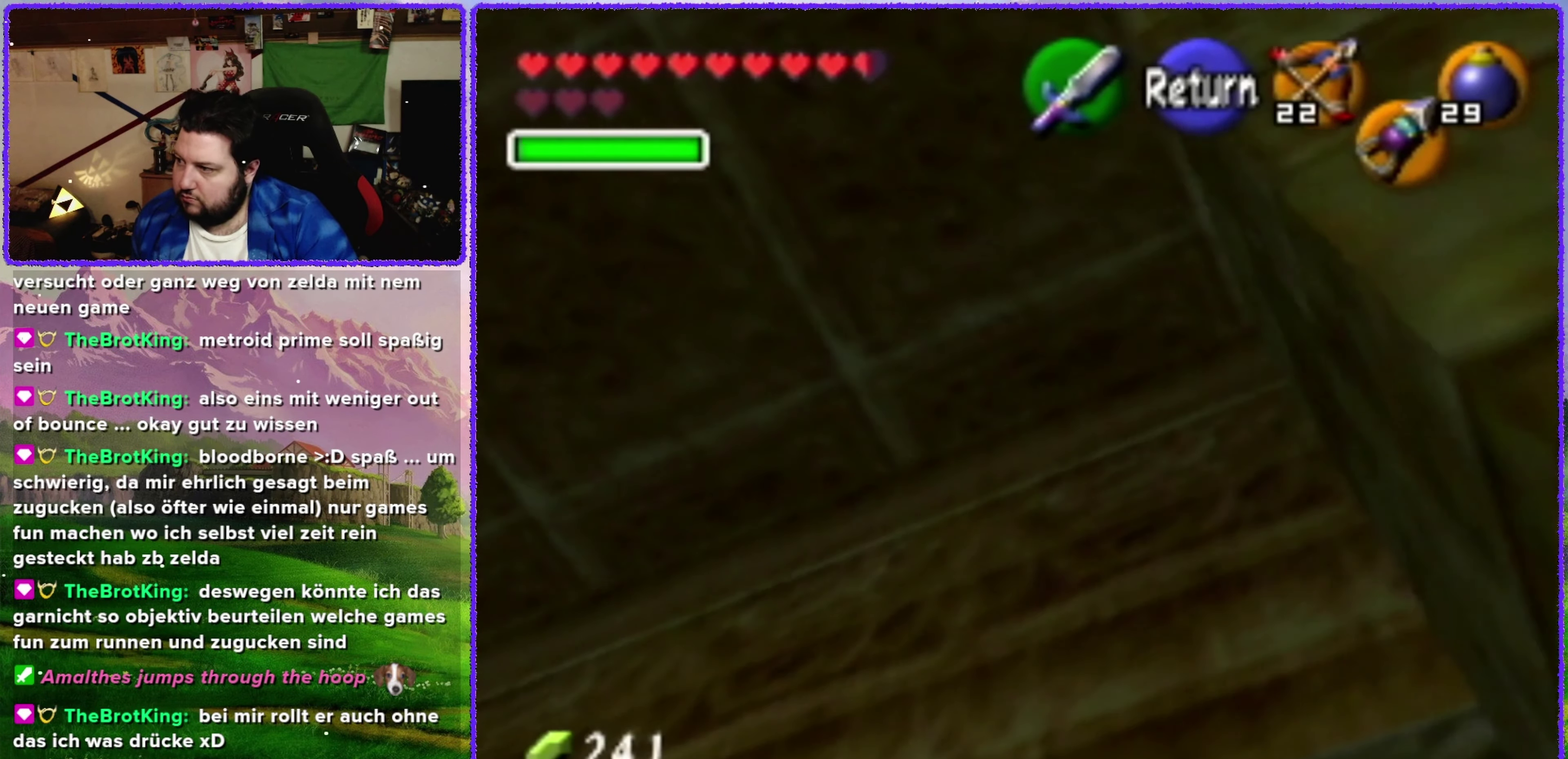
{"buttons": [], "left_stick": "down-right", "events": []}
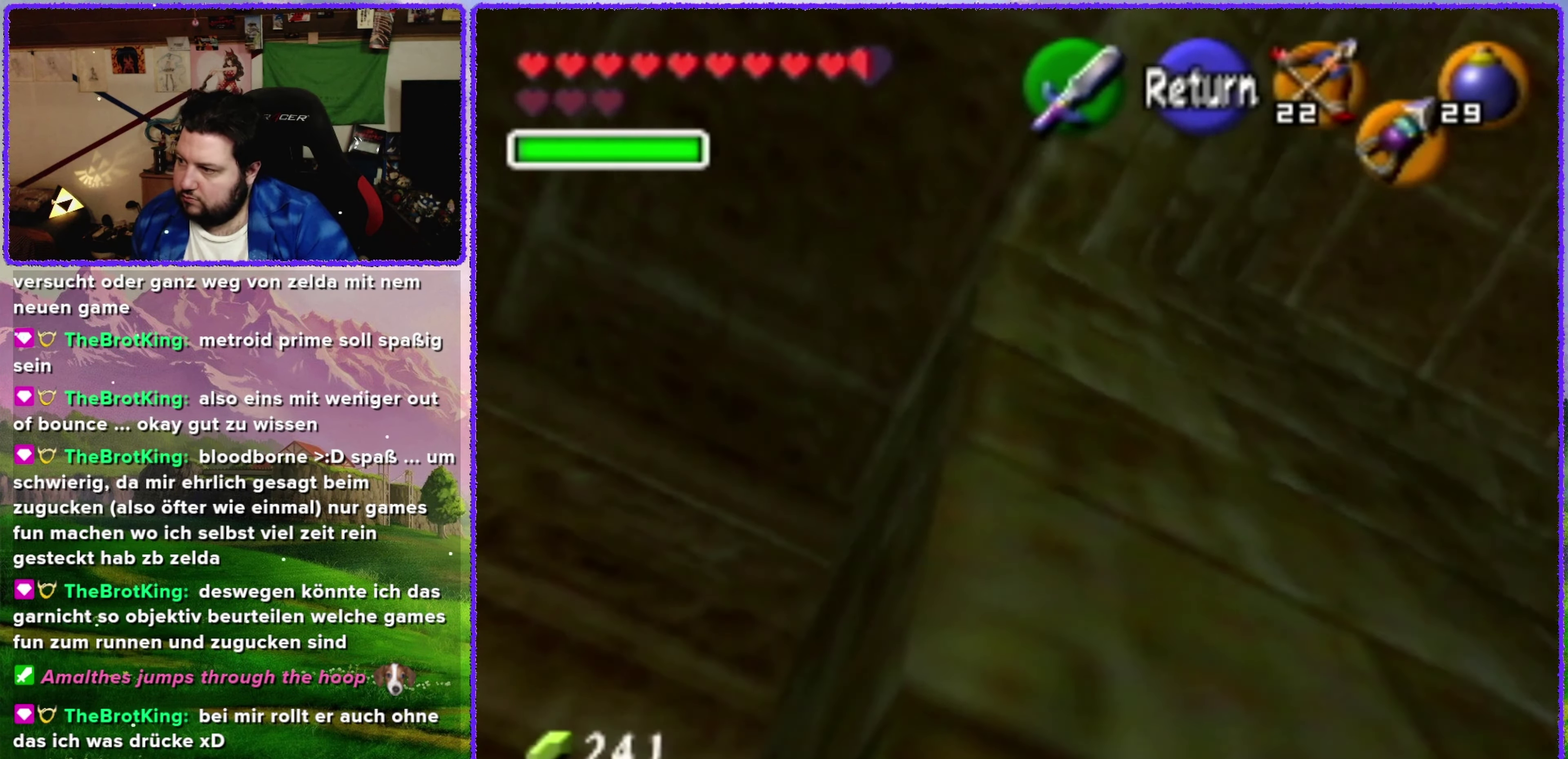
{"buttons": [], "left_stick": "right", "events": [[500, "left_stick", "right"]]}
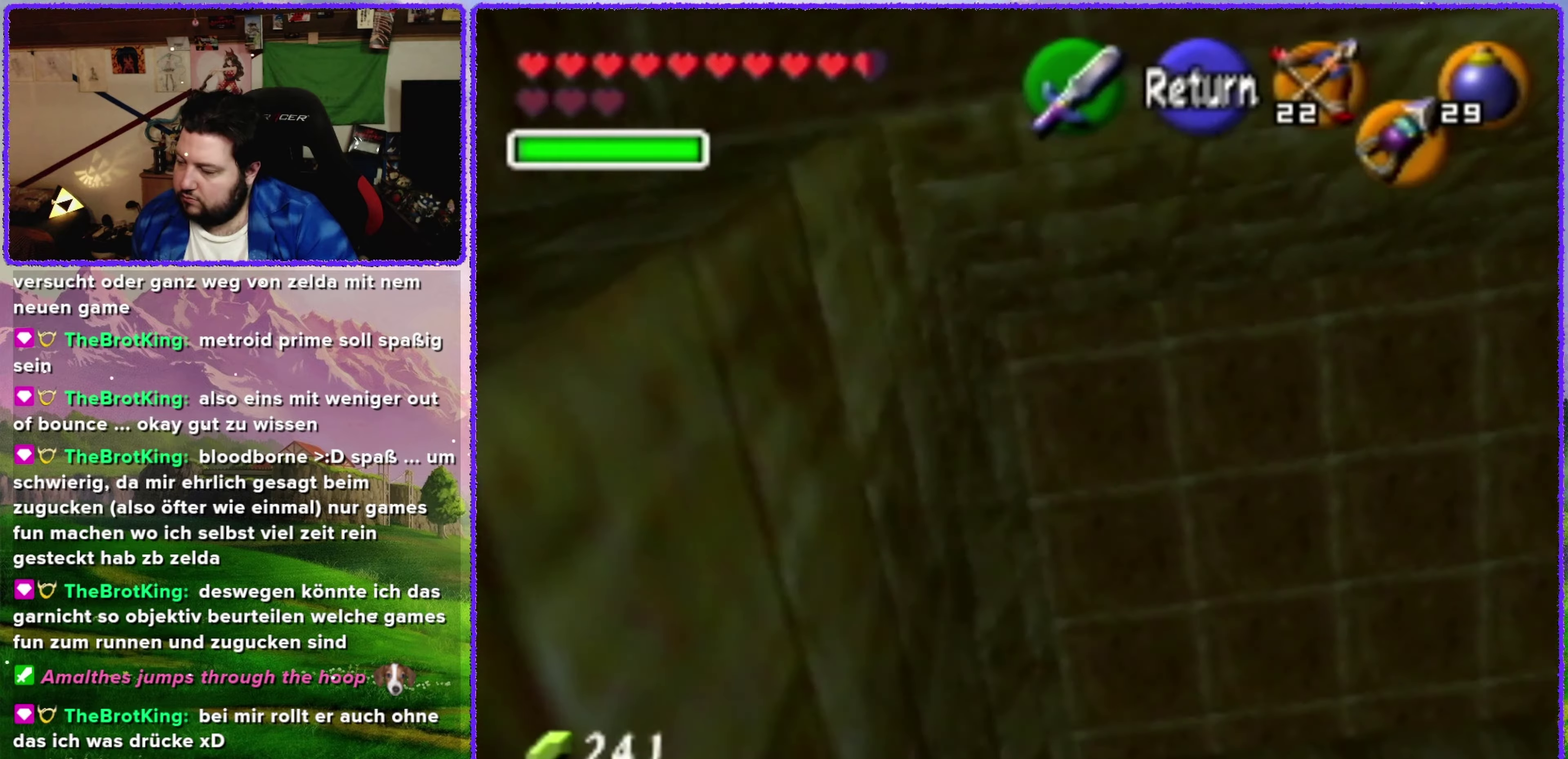
{"buttons": [], "left_stick": "right", "events": []}
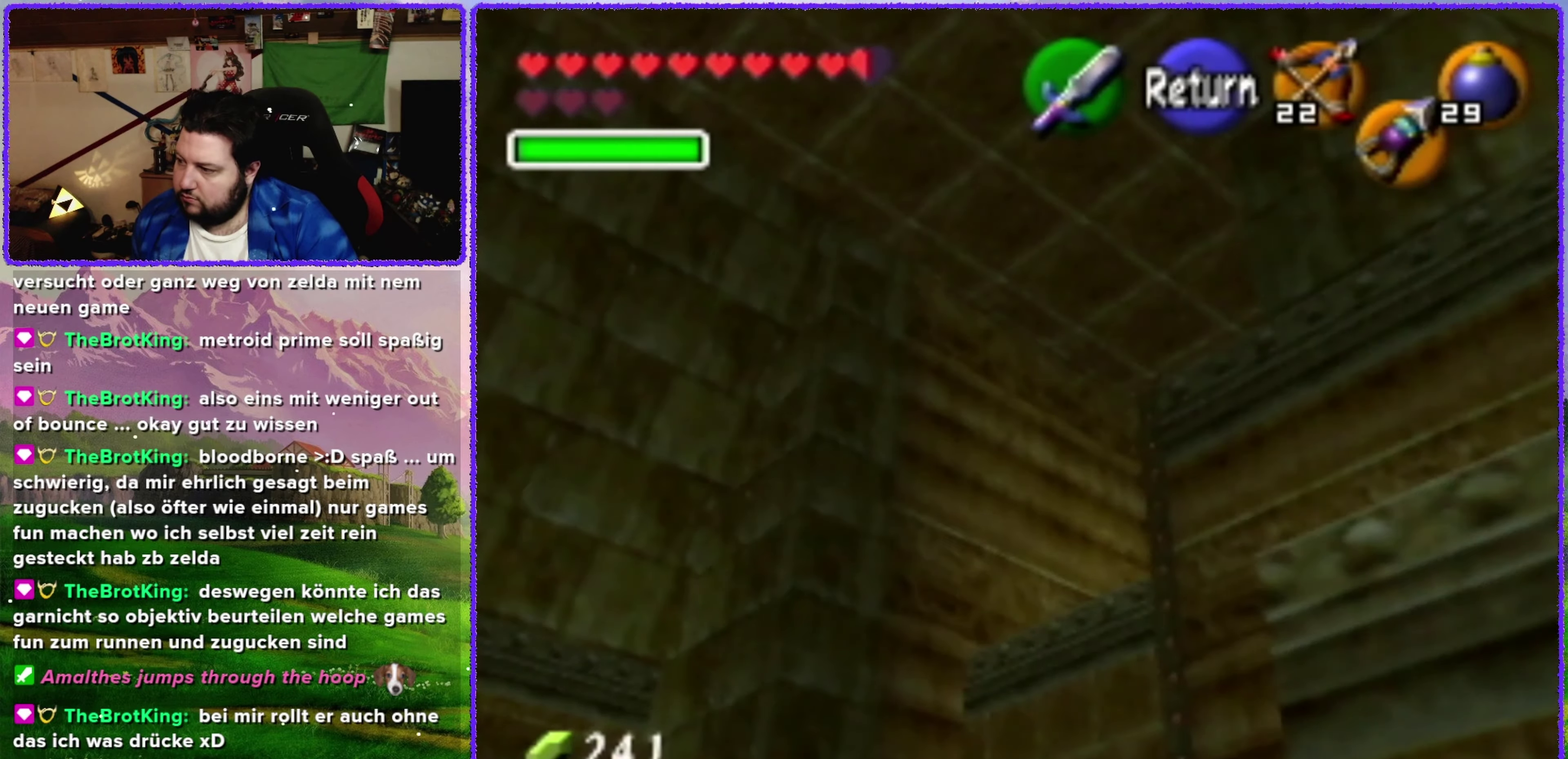
{"buttons": [], "left_stick": "down", "events": [[133, "left_stick", "down-right"], [400, "left_stick", "center"], [500, "left_stick", "down"]]}
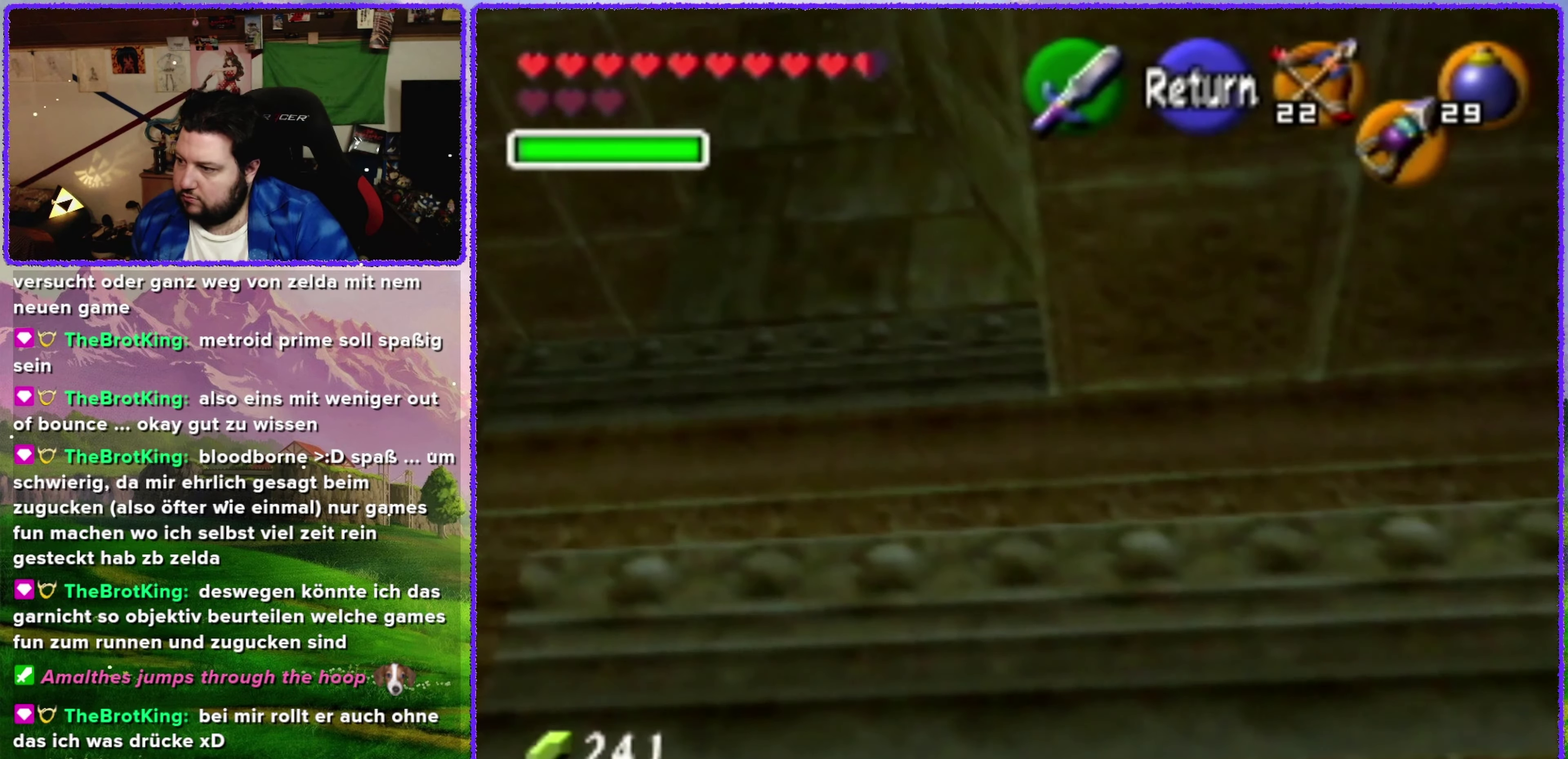
{"buttons": [], "left_stick": "right", "events": [[350, "left_stick", "down-right"], [433, "left_stick", "right"]]}
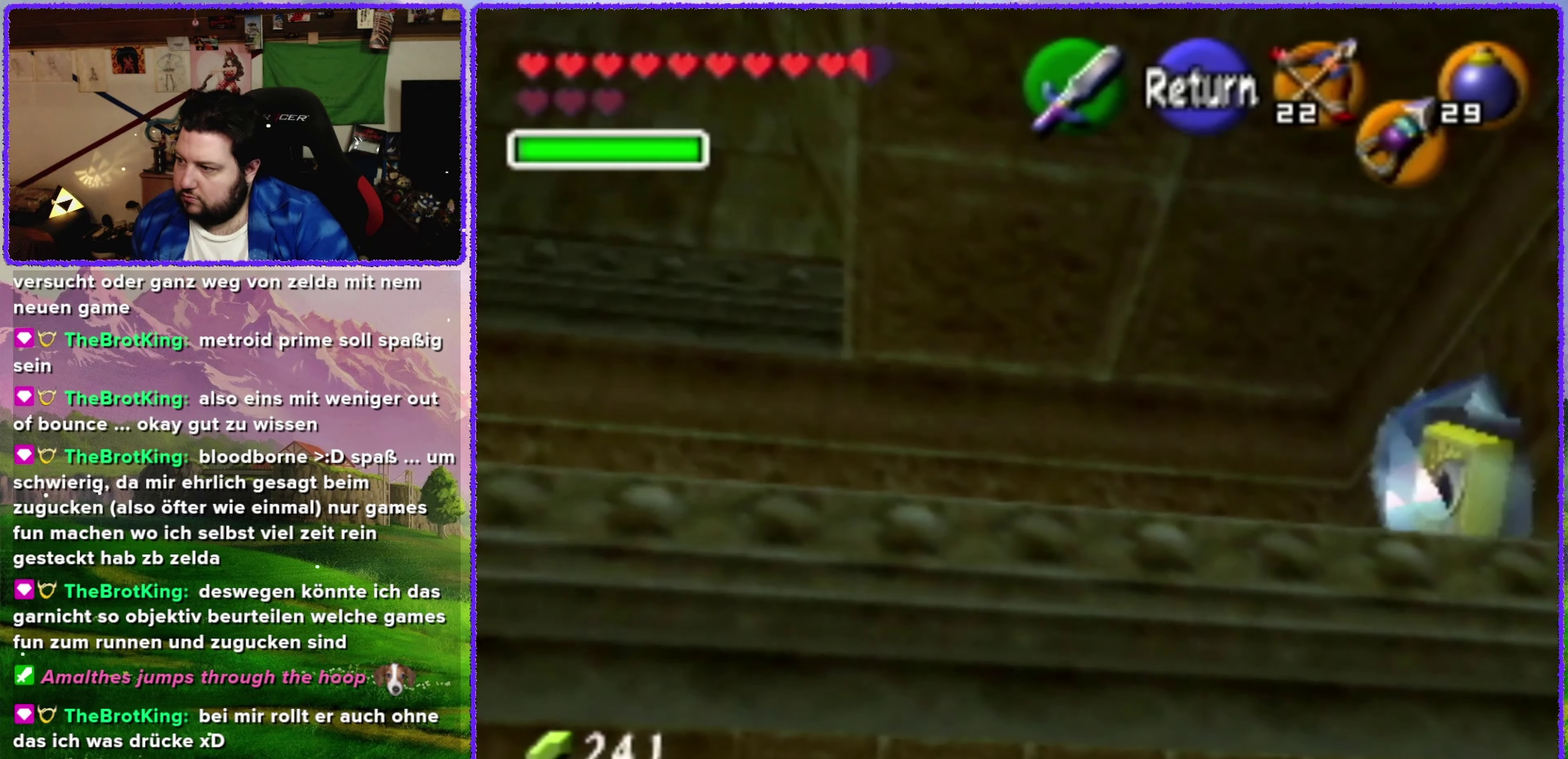
{"buttons": [], "left_stick": "center", "events": [[417, "left_stick", "center"]]}
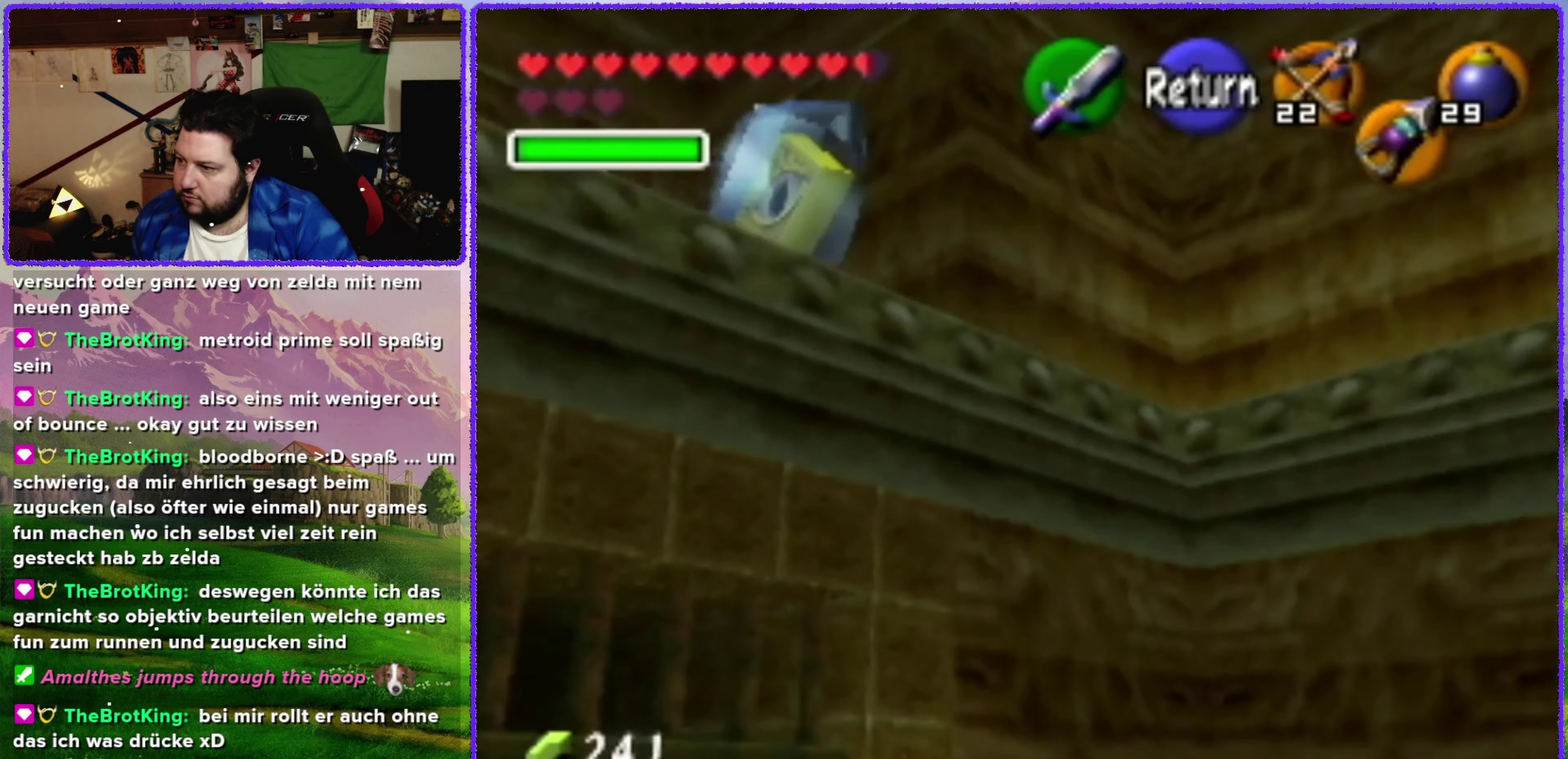
{"buttons": [], "left_stick": "down-left", "events": [[267, "A", "down"], [417, "A", "up"], [433, "left_stick", "down-left"]]}
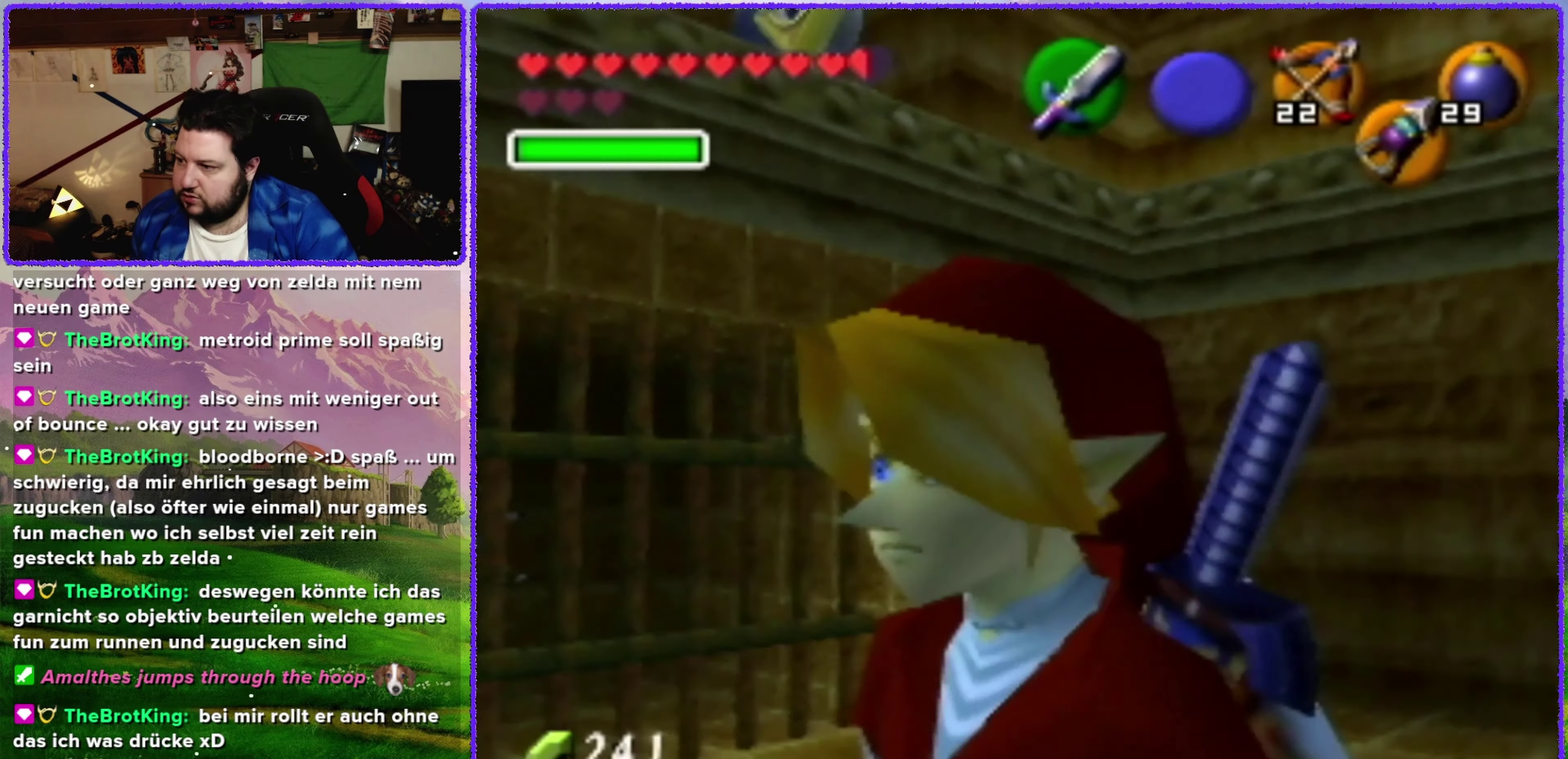
{"buttons": [], "left_stick": "left", "events": [[150, "left_stick", "left"]]}
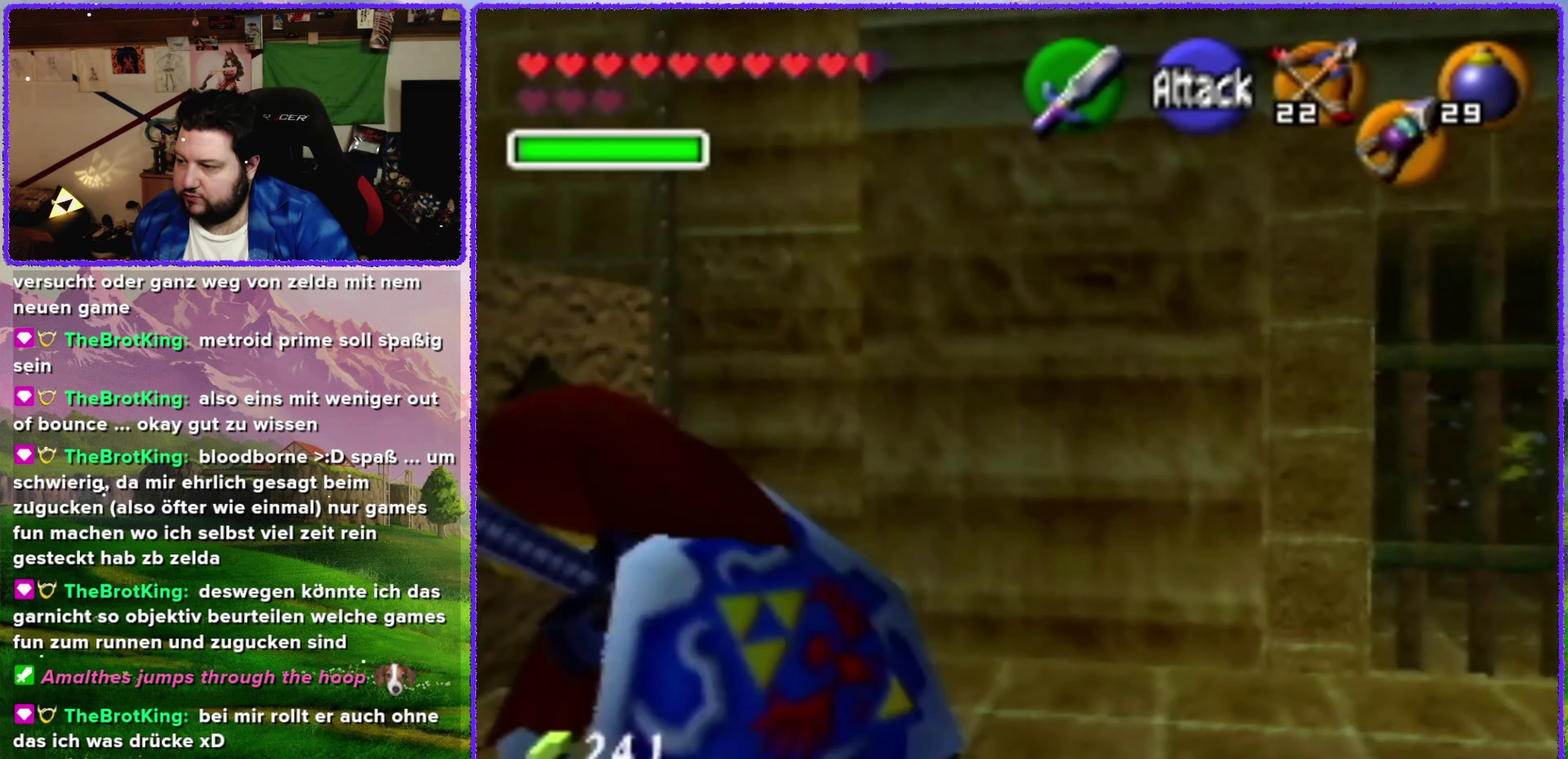
{"buttons": [], "left_stick": "right", "events": [[150, "left_stick", "center"], [250, "left_stick", "right"]]}
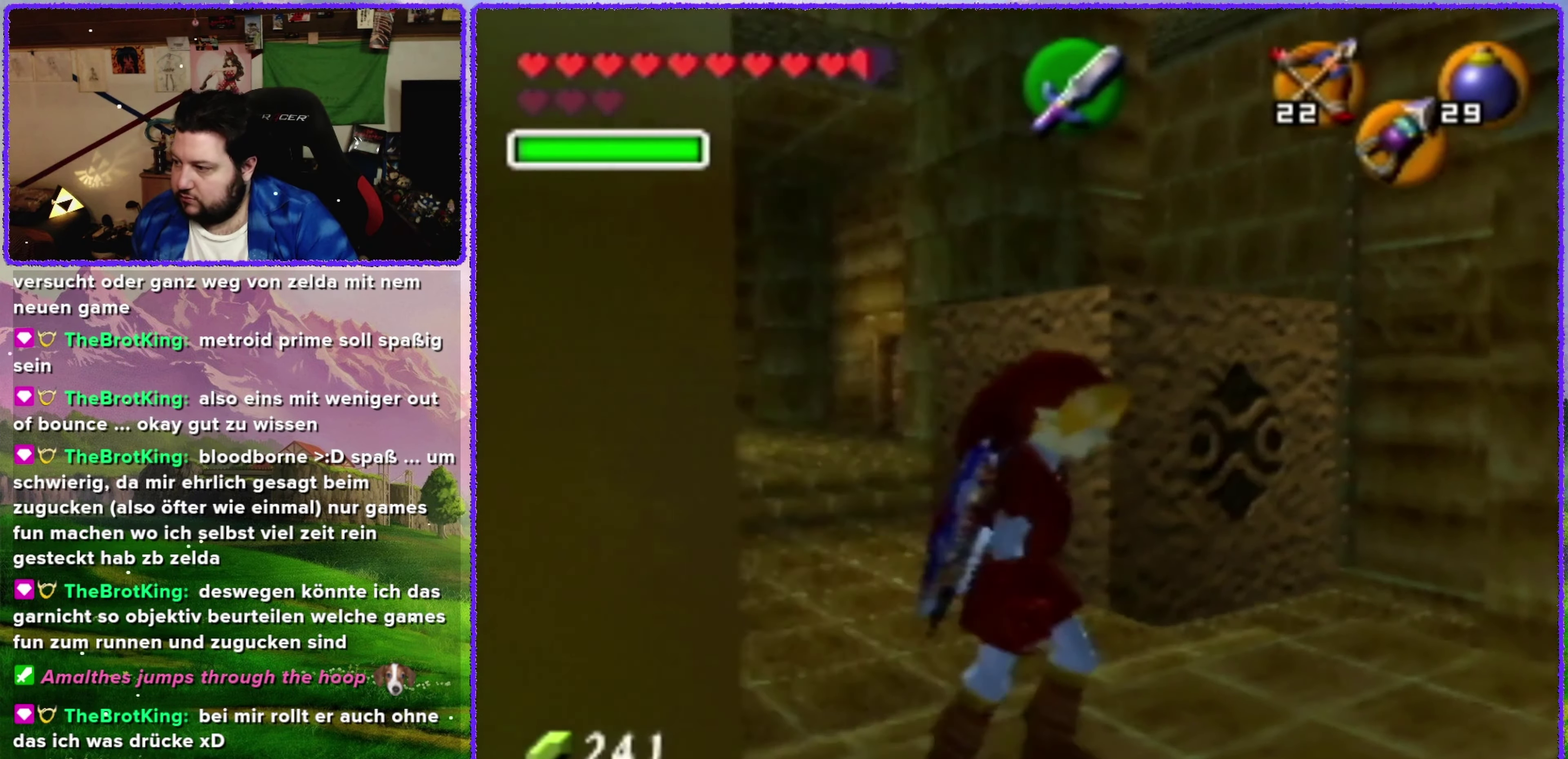
{"buttons": [], "left_stick": "right", "events": []}
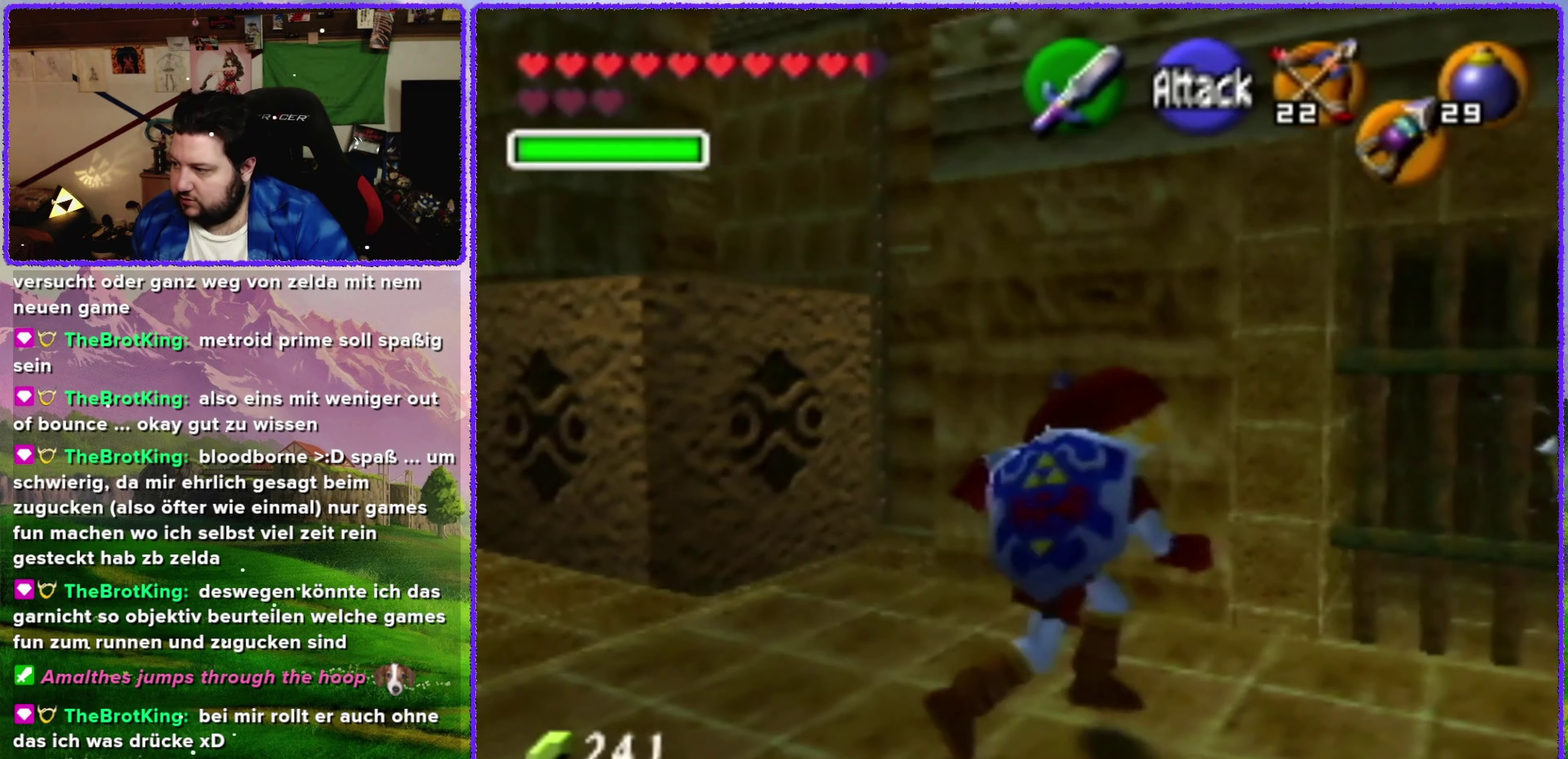
{"buttons": [], "left_stick": "up-right", "events": [[417, "left_stick", "up-right"]]}
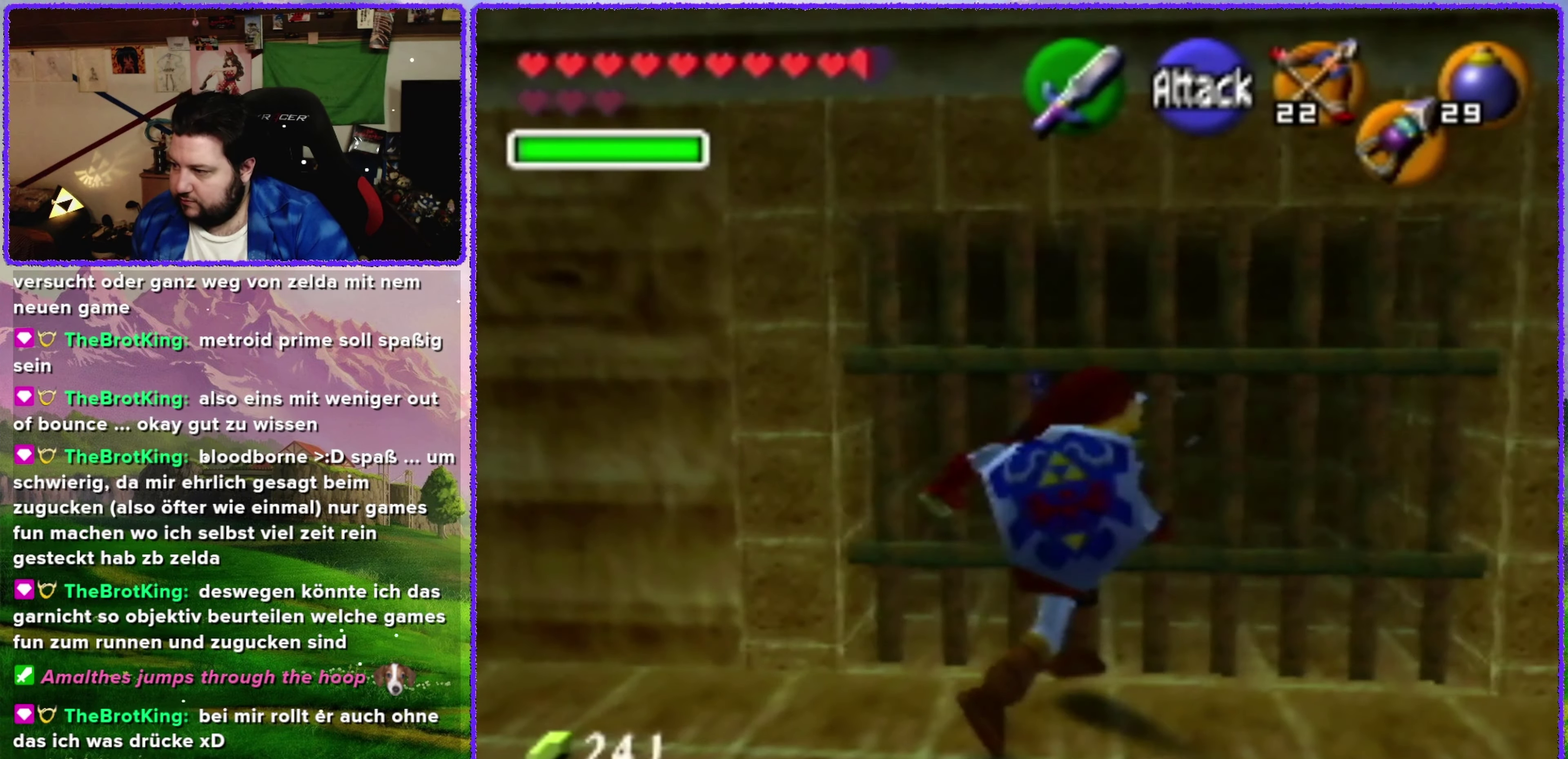
{"buttons": [], "left_stick": "down-left", "events": [[317, "left_stick", "center"], [467, "left_stick", "down-left"]]}
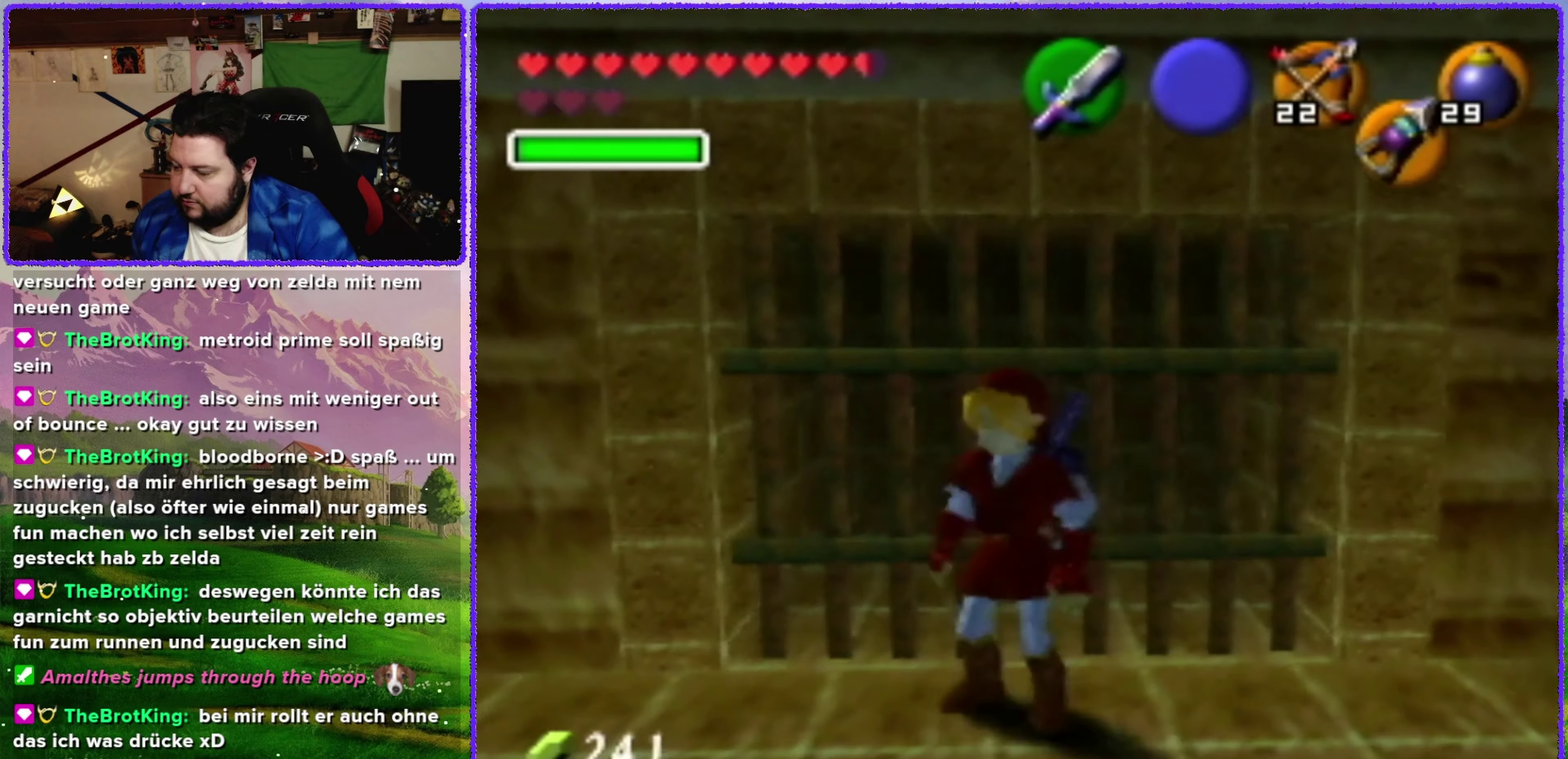
{"buttons": [], "left_stick": "left", "events": [[367, "left_stick", "left"]]}